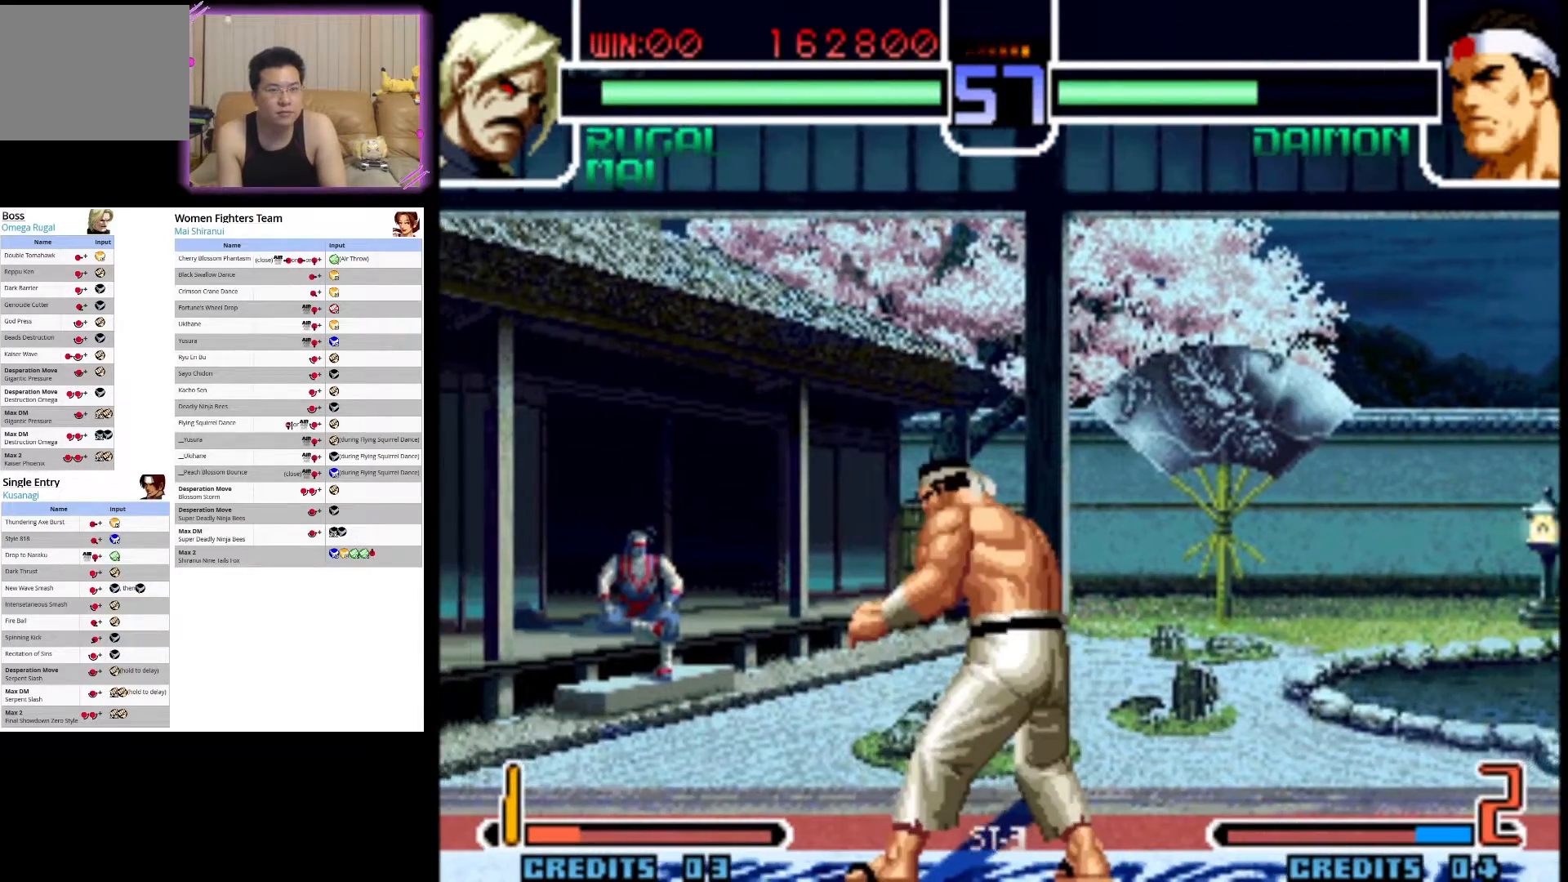
Gameplay with a controller (arcade stick); each line is a JSON object with the inputs held at the frame after it. "events" lists button and stick changes between this image and that frame as [ms after this image, input, new state], when the widget could be followed in between. Not read: L3 R3.
{"buttons": ["CROSS"], "left_stick": "center", "events": [[167, "CROSS", "up"], [200, "CROSS", "down"], [383, "CROSS", "up"], [450, "CROSS", "down"]]}
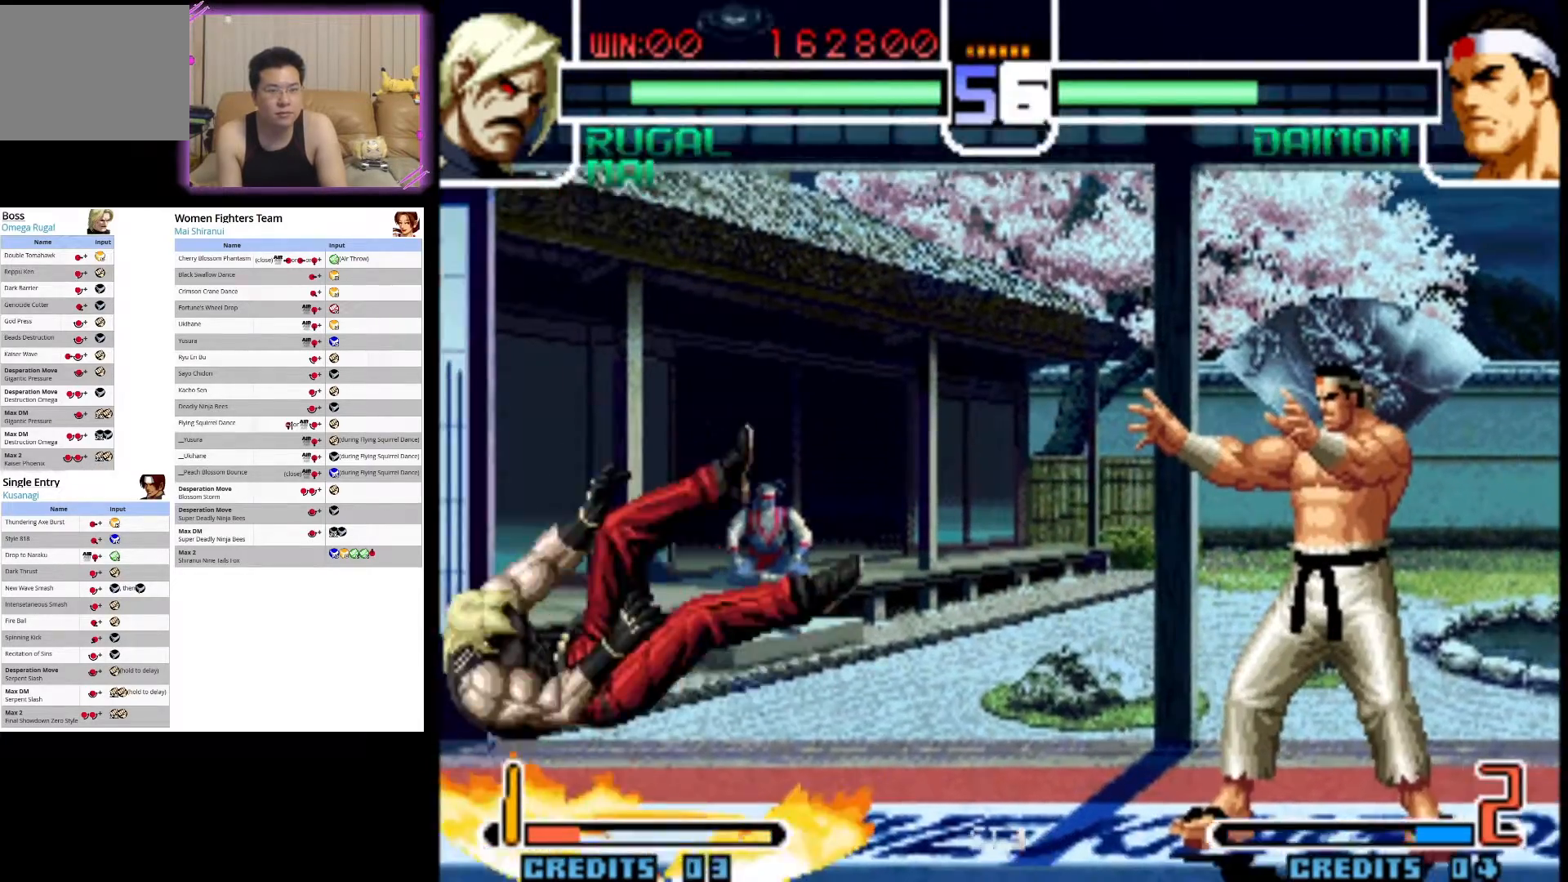
{"buttons": ["CROSS"], "left_stick": "center", "events": [[133, "CROSS", "up"], [183, "CROSS", "down"]]}
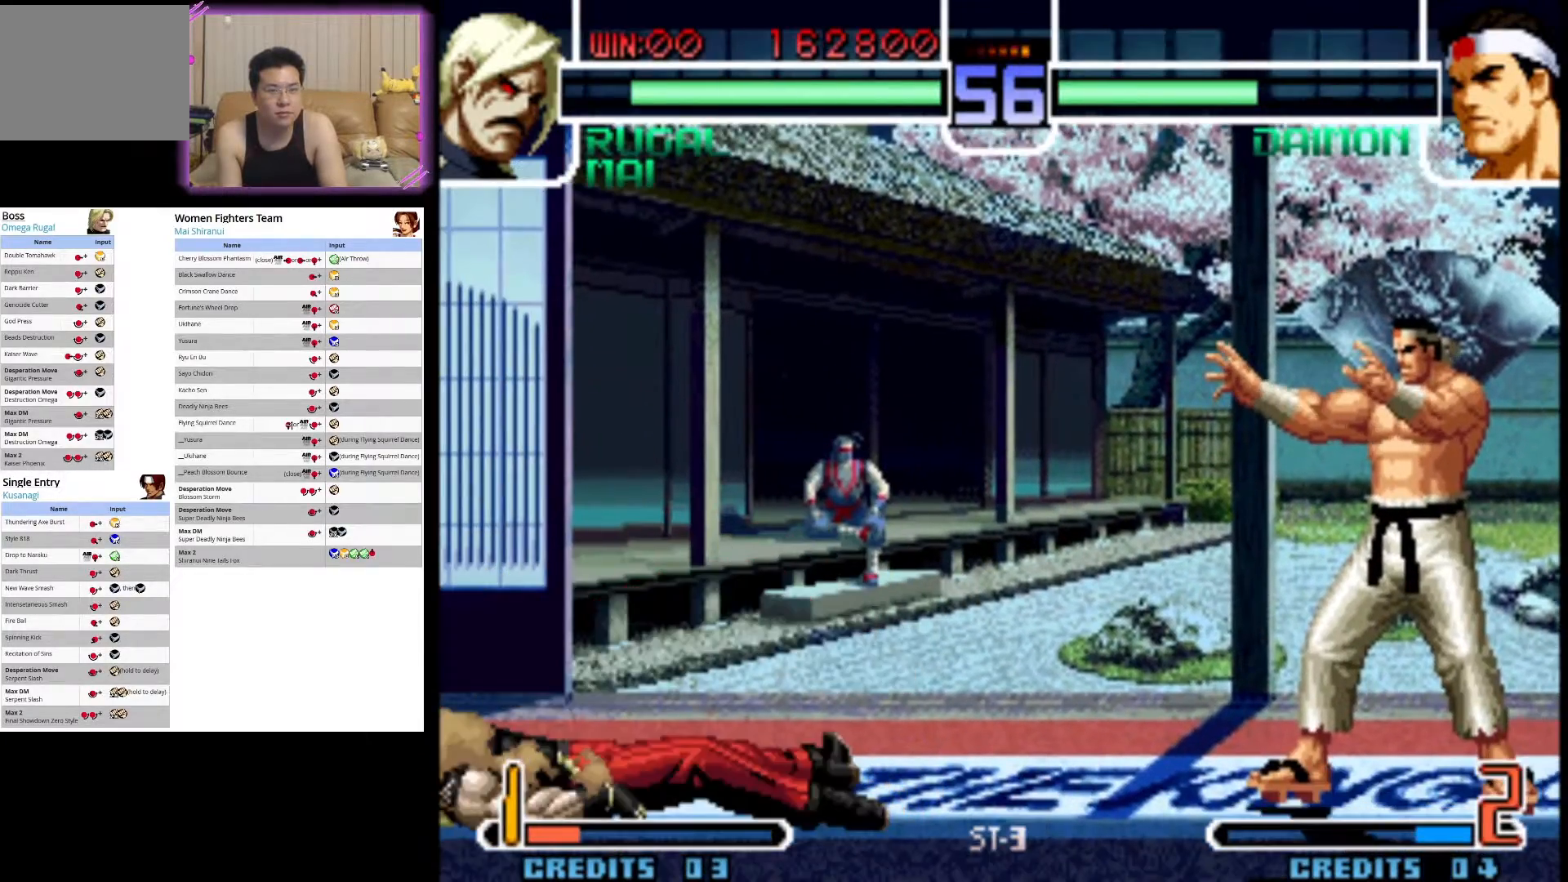
{"buttons": [], "left_stick": "center", "events": [[83, "CROSS", "up"], [117, "left_stick", "right"], [467, "SQUARE", "down"], [467, "left_stick", "center"], [483, "SQUARE", "up"]]}
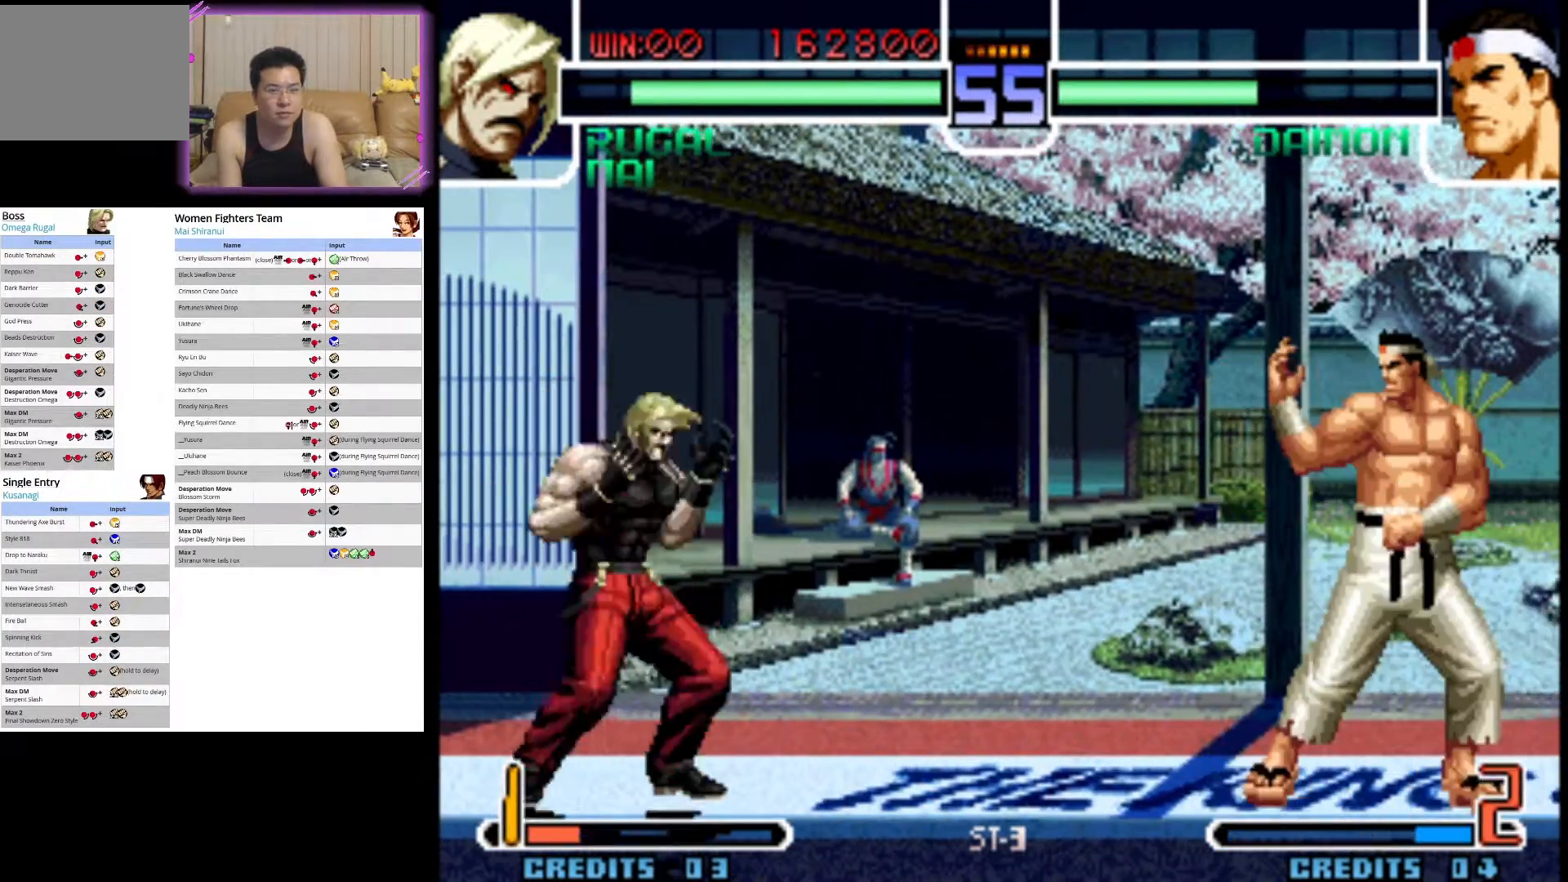
{"buttons": [], "left_stick": "center", "events": []}
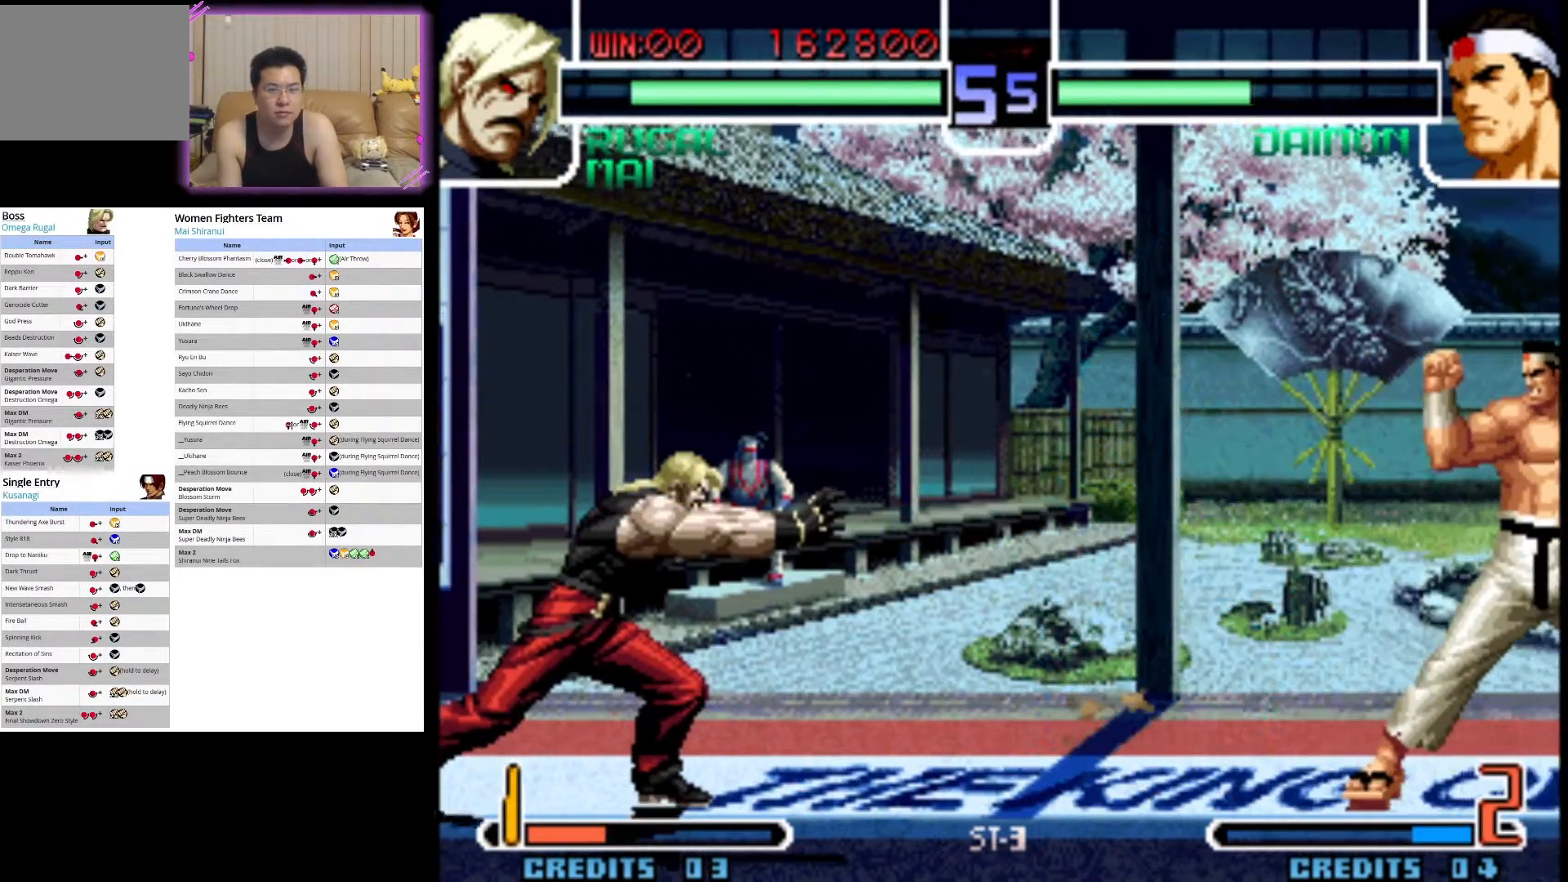
{"buttons": [], "left_stick": "center", "events": [[67, "left_stick", "right"], [167, "left_stick", "down-left"], [283, "left_stick", "down-right"], [333, "CROSS", "down"], [383, "left_stick", "center"], [467, "CROSS", "up"]]}
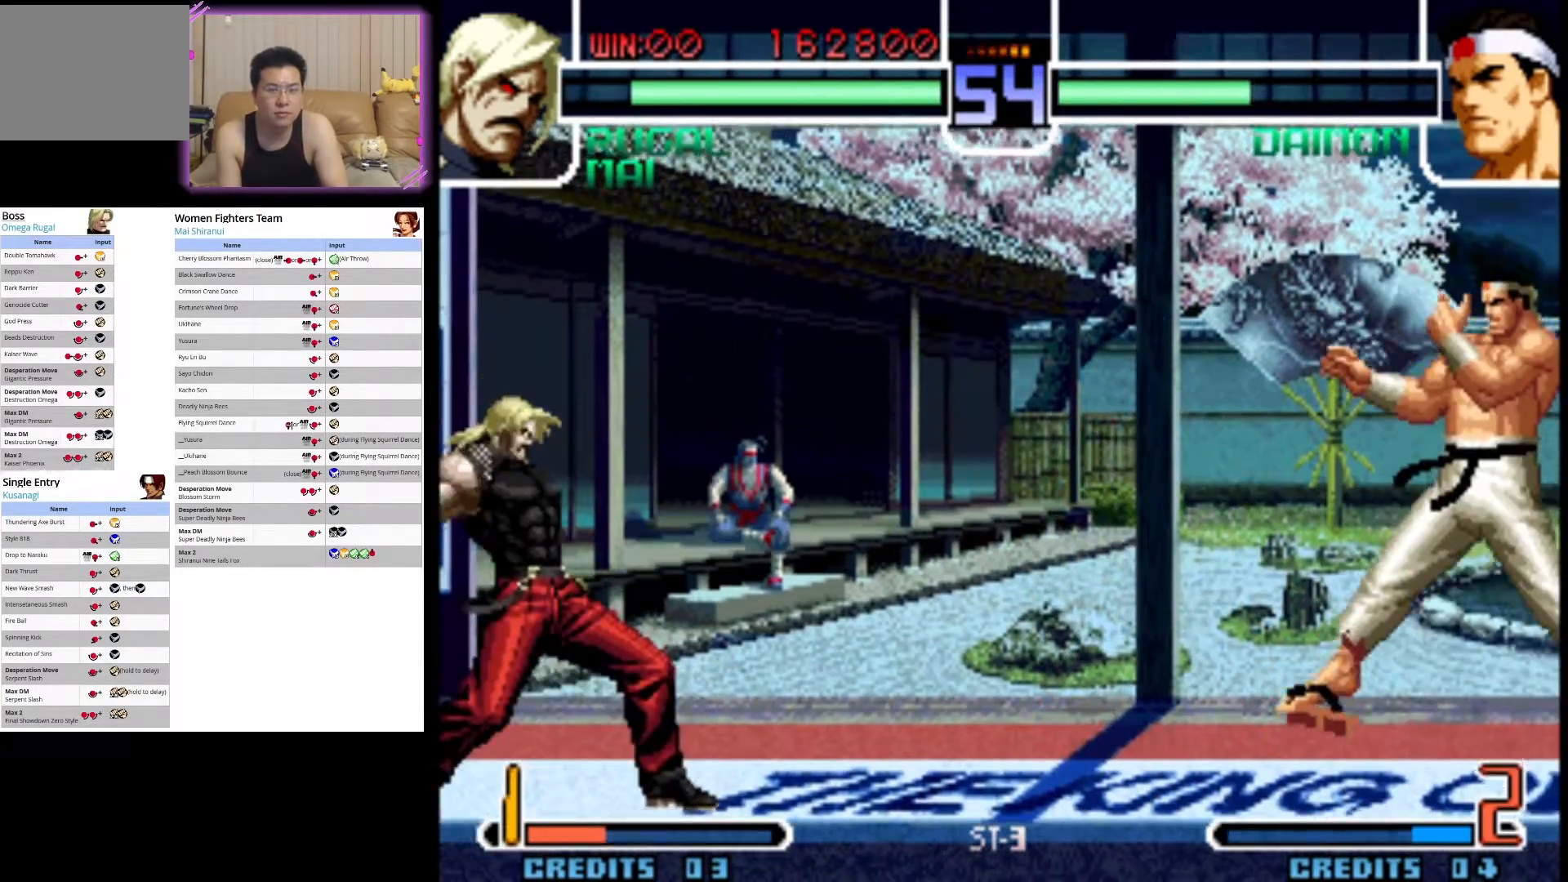
{"buttons": [], "left_stick": "center", "events": []}
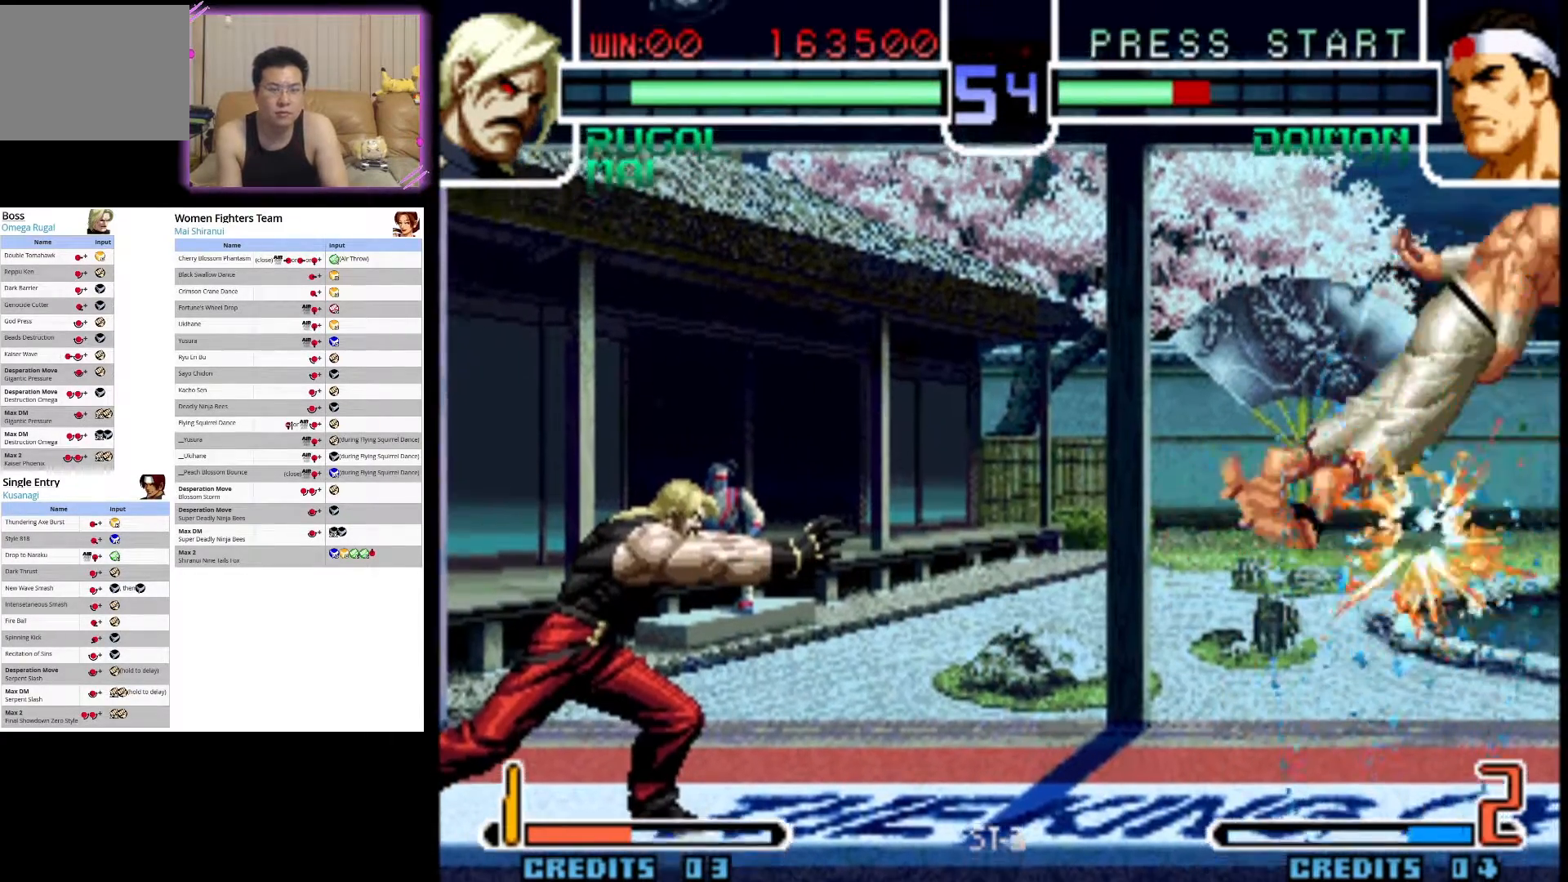
{"buttons": [], "left_stick": "center", "events": []}
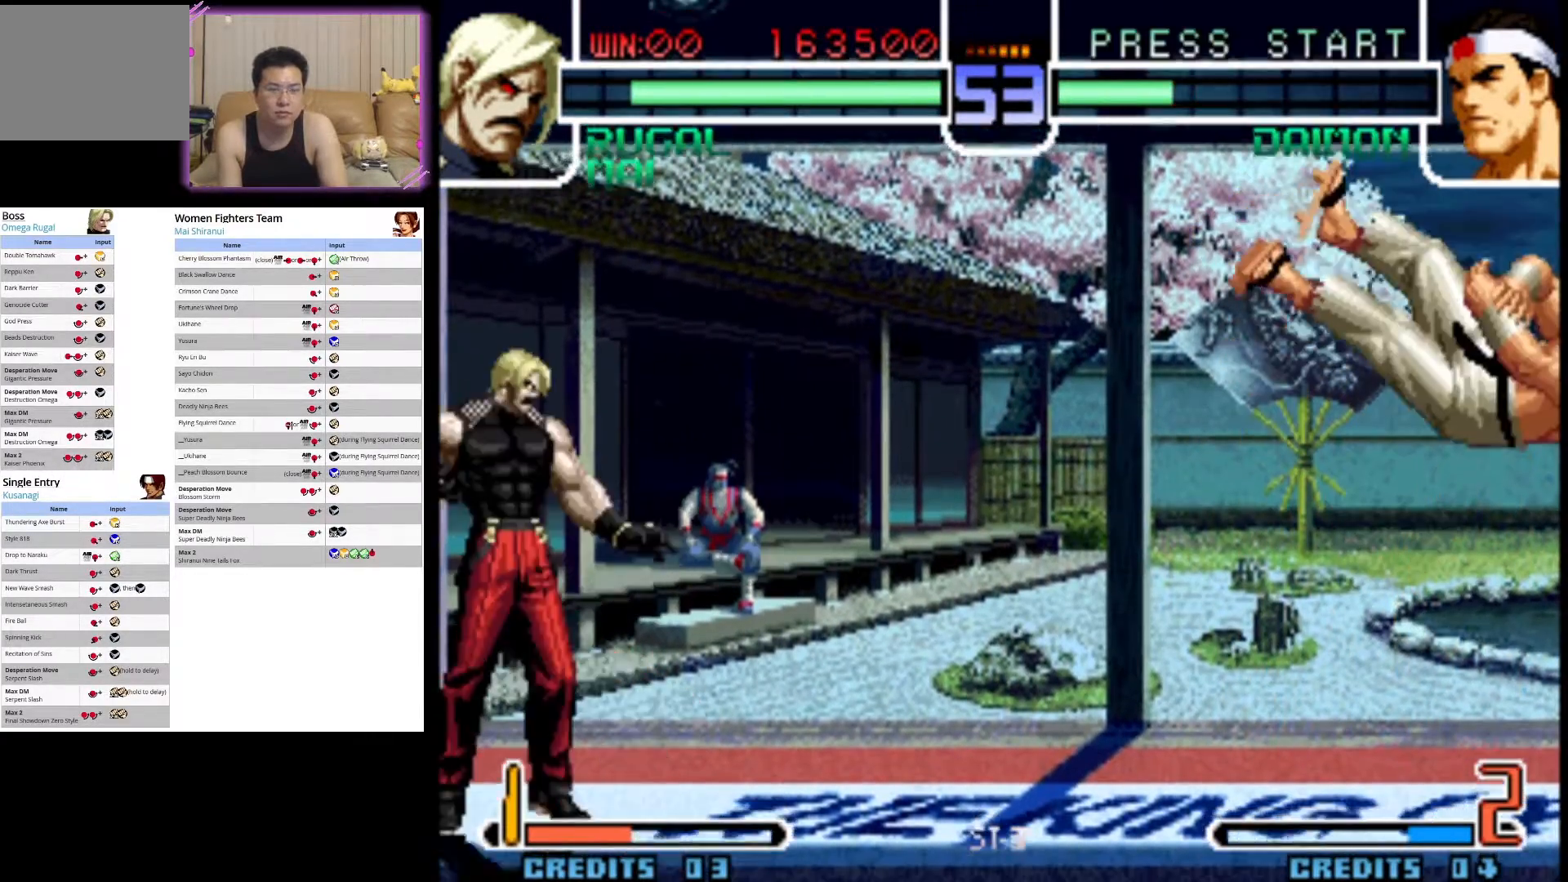
{"buttons": ["CROSS"], "left_stick": "center", "events": [[50, "left_stick", "right"], [117, "left_stick", "down"], [167, "left_stick", "left"], [283, "left_stick", "down-right"], [333, "CROSS", "down"], [350, "left_stick", "center"]]}
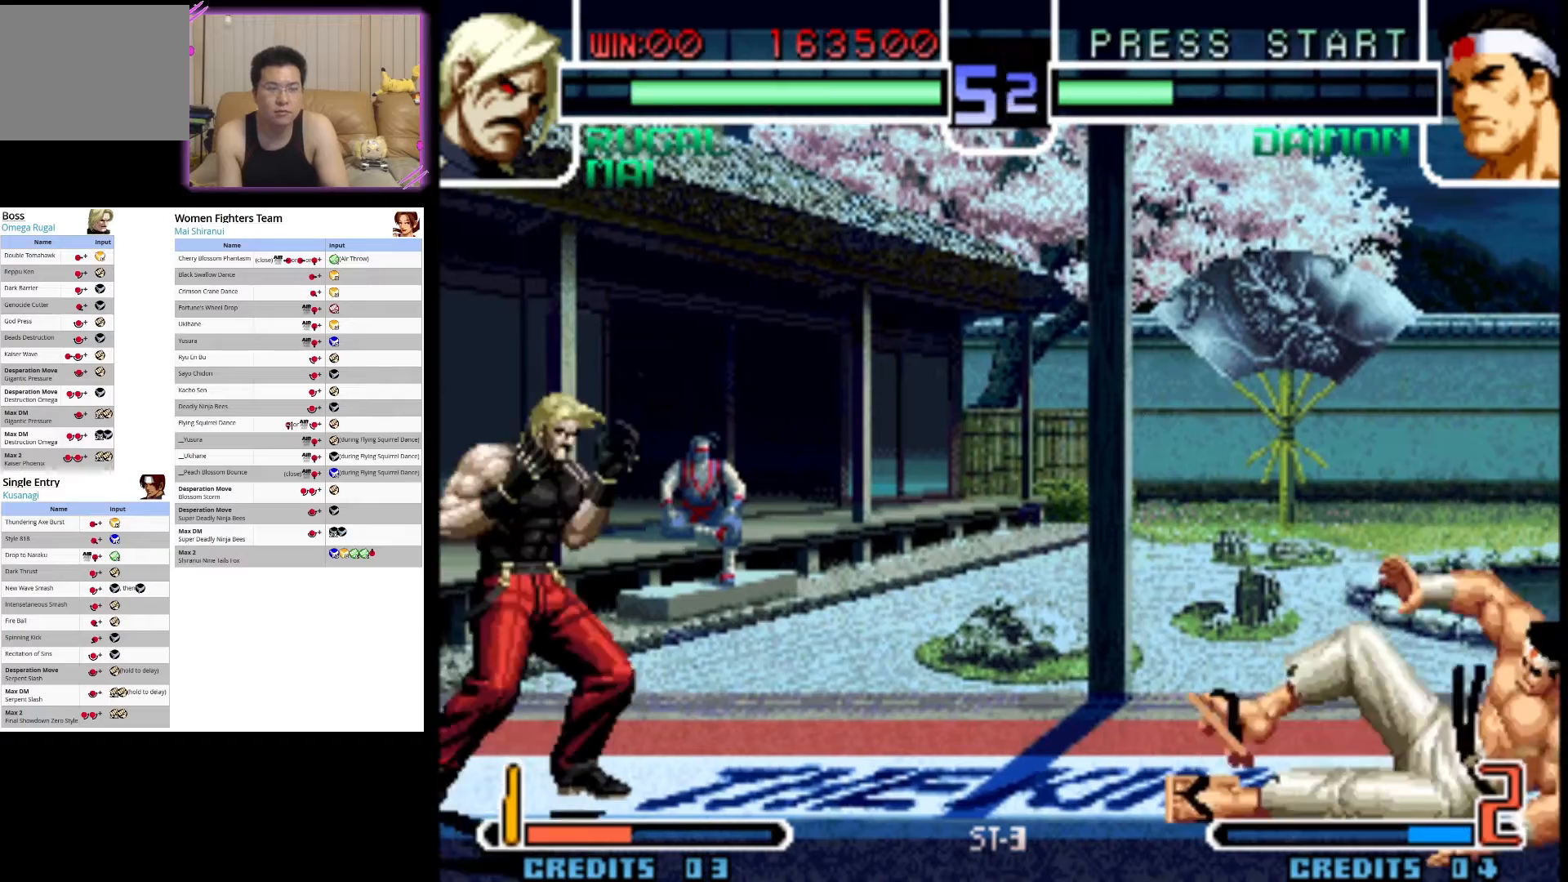
{"buttons": ["CROSS"], "left_stick": "center", "events": []}
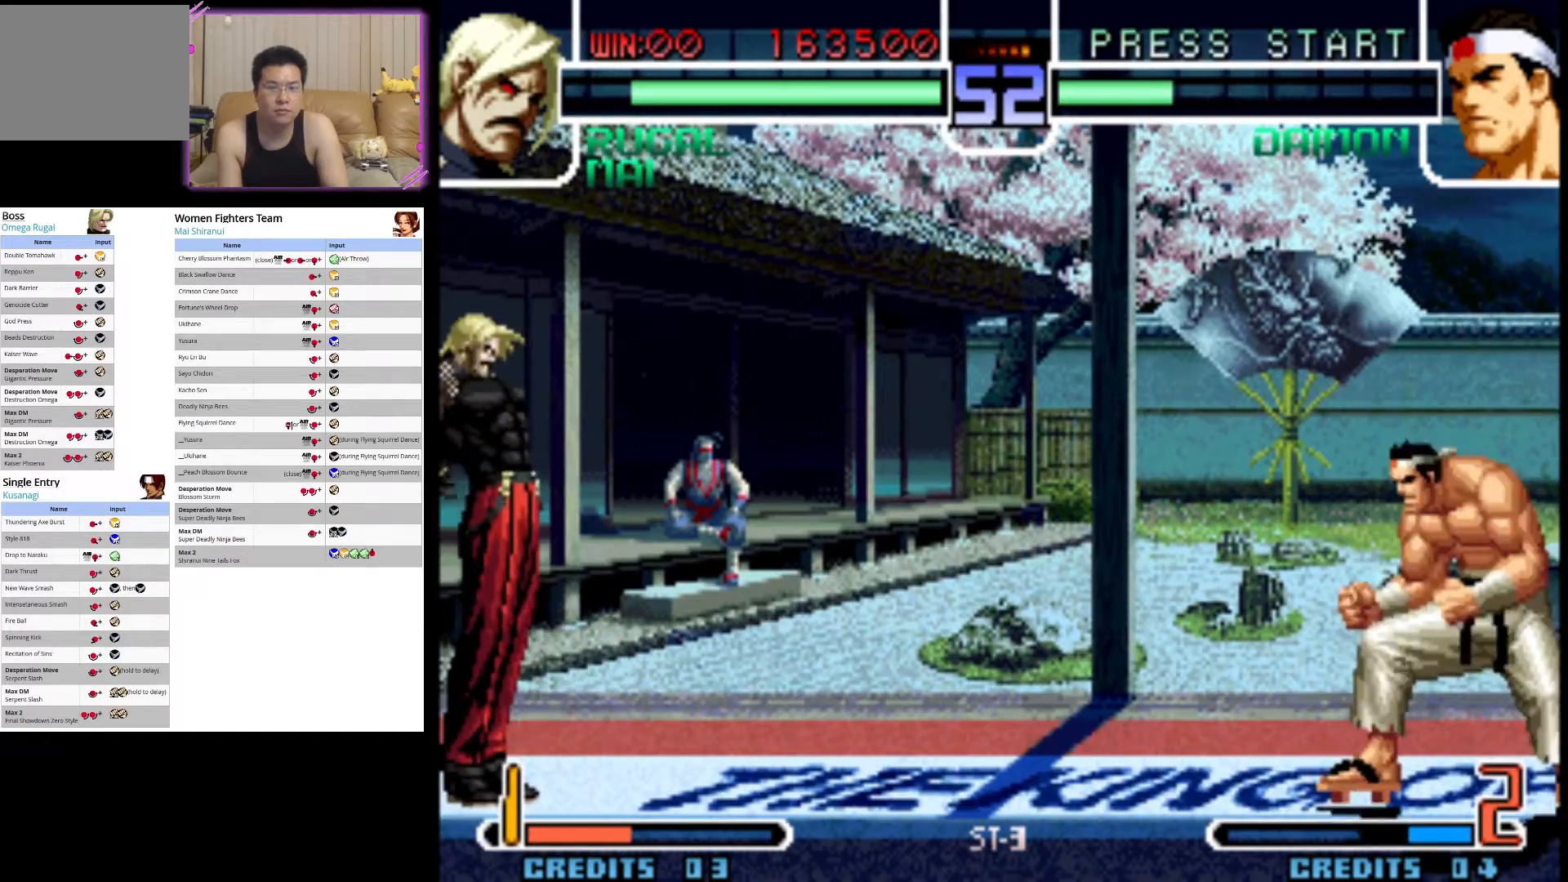
{"buttons": [], "left_stick": "center", "events": [[250, "CROSS", "up"]]}
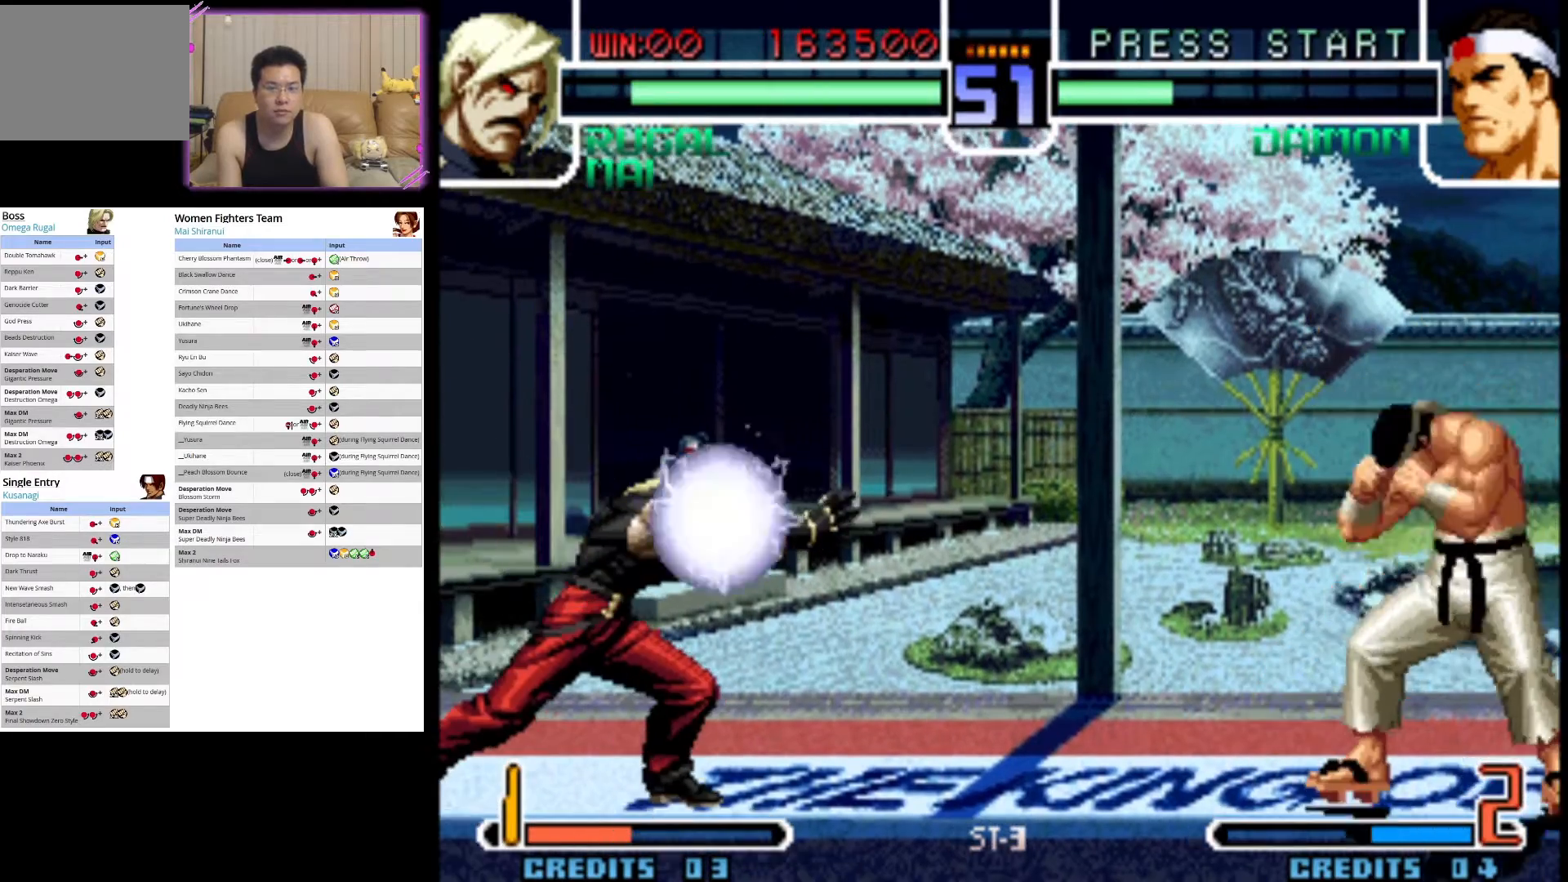
{"buttons": [], "left_stick": "center", "events": []}
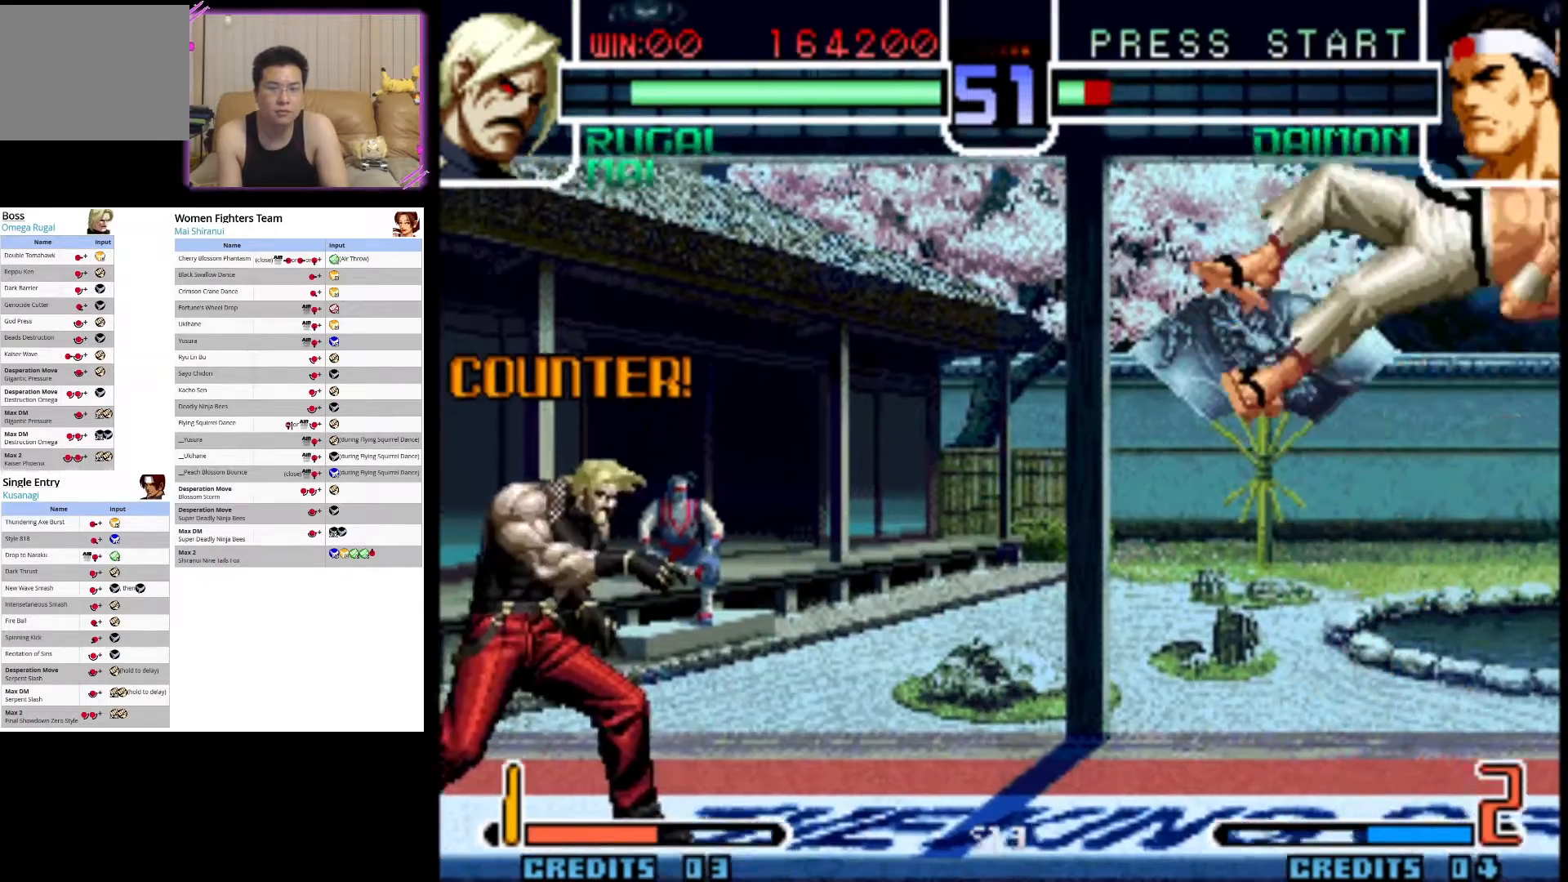
{"buttons": [], "left_stick": "center", "events": []}
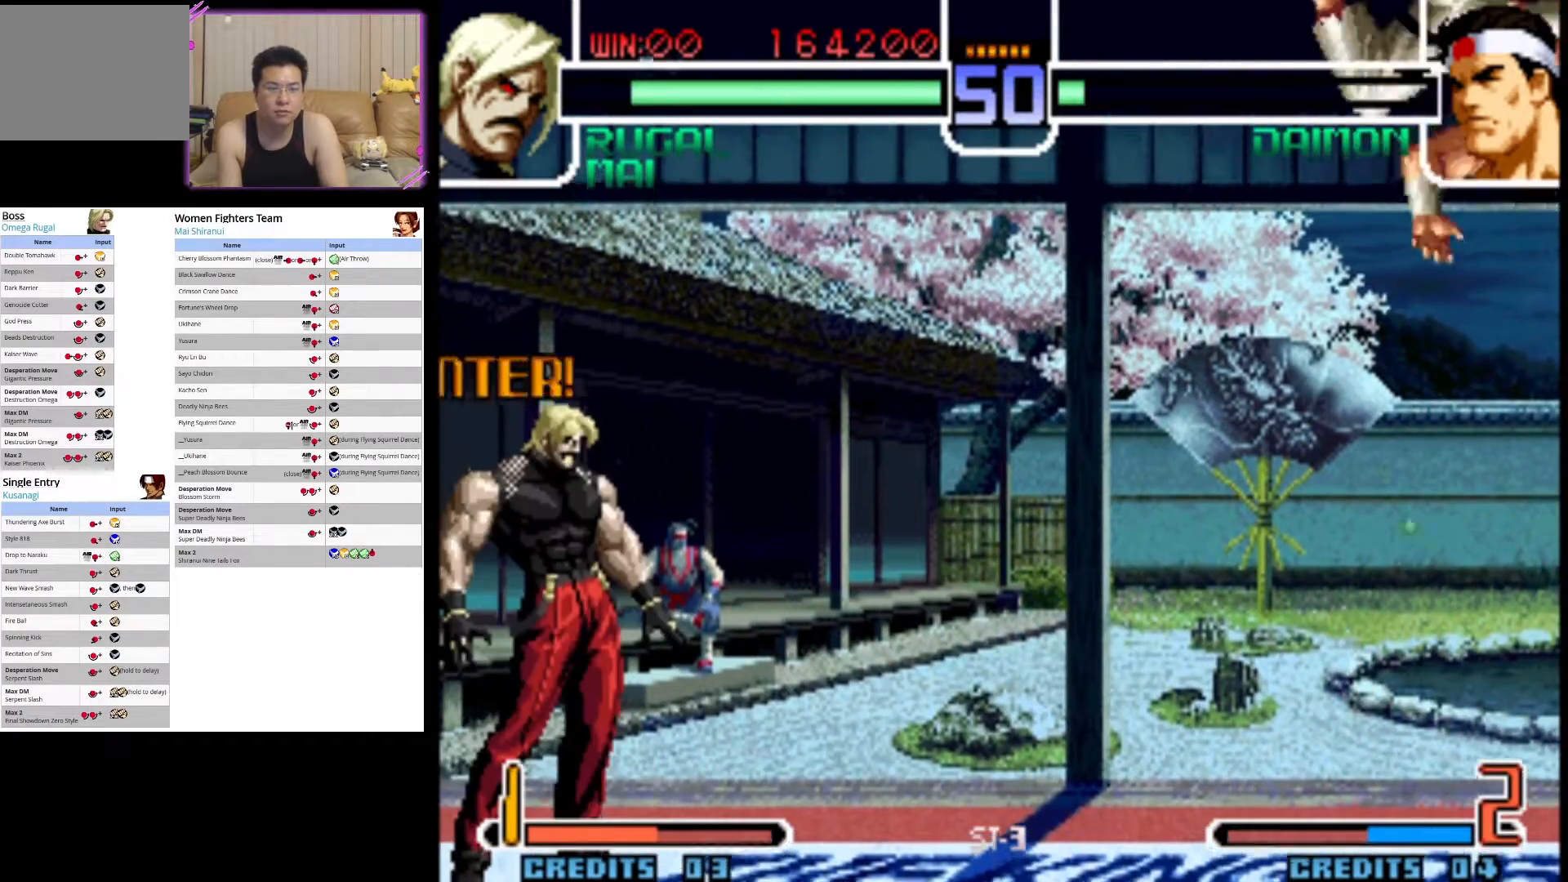
{"buttons": [], "left_stick": "up-right", "events": [[183, "left_stick", "right"], [283, "left_stick", "center"], [350, "left_stick", "right"], [433, "left_stick", "up-right"]]}
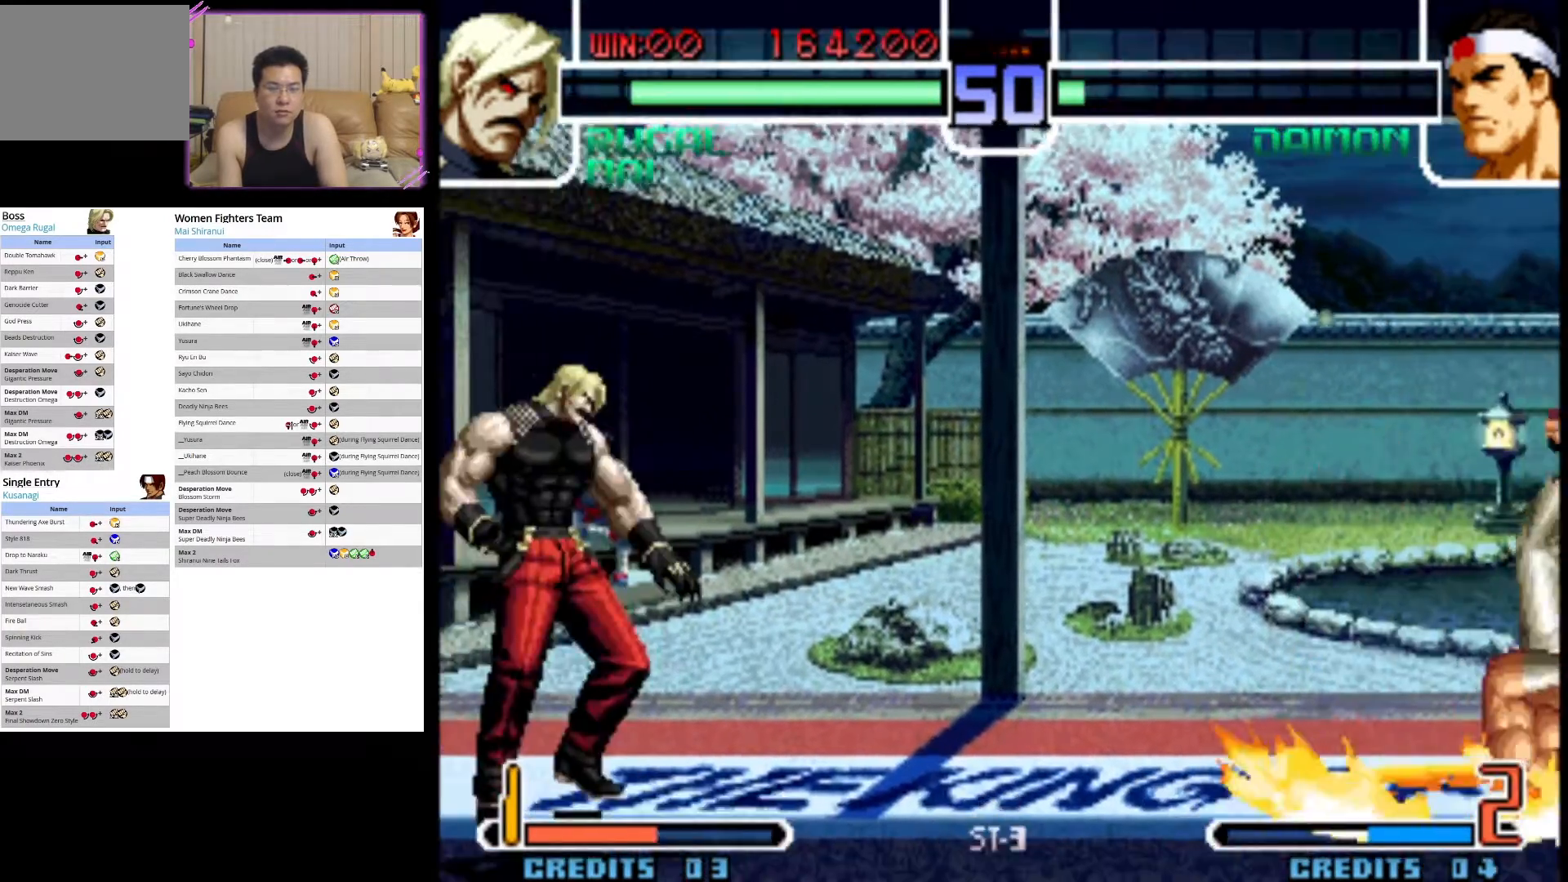
{"buttons": [], "left_stick": "center", "events": [[250, "left_stick", "center"]]}
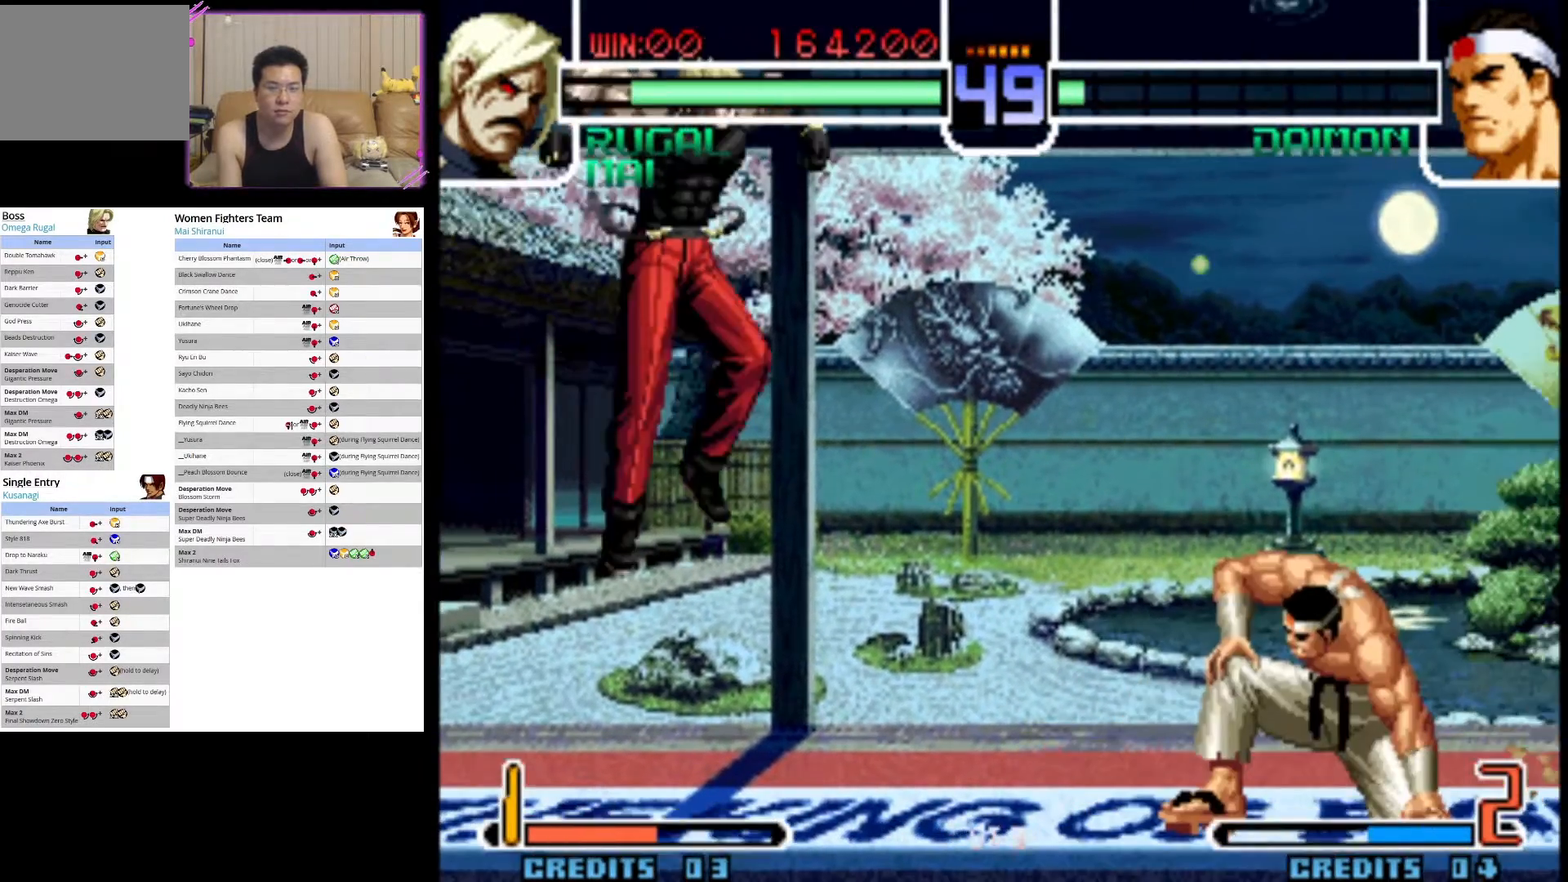
{"buttons": [], "left_stick": "center", "events": [[83, "left_stick", "down"], [167, "left_stick", "right"], [333, "CIRCLE", "down"], [500, "CIRCLE", "up"], [500, "left_stick", "center"]]}
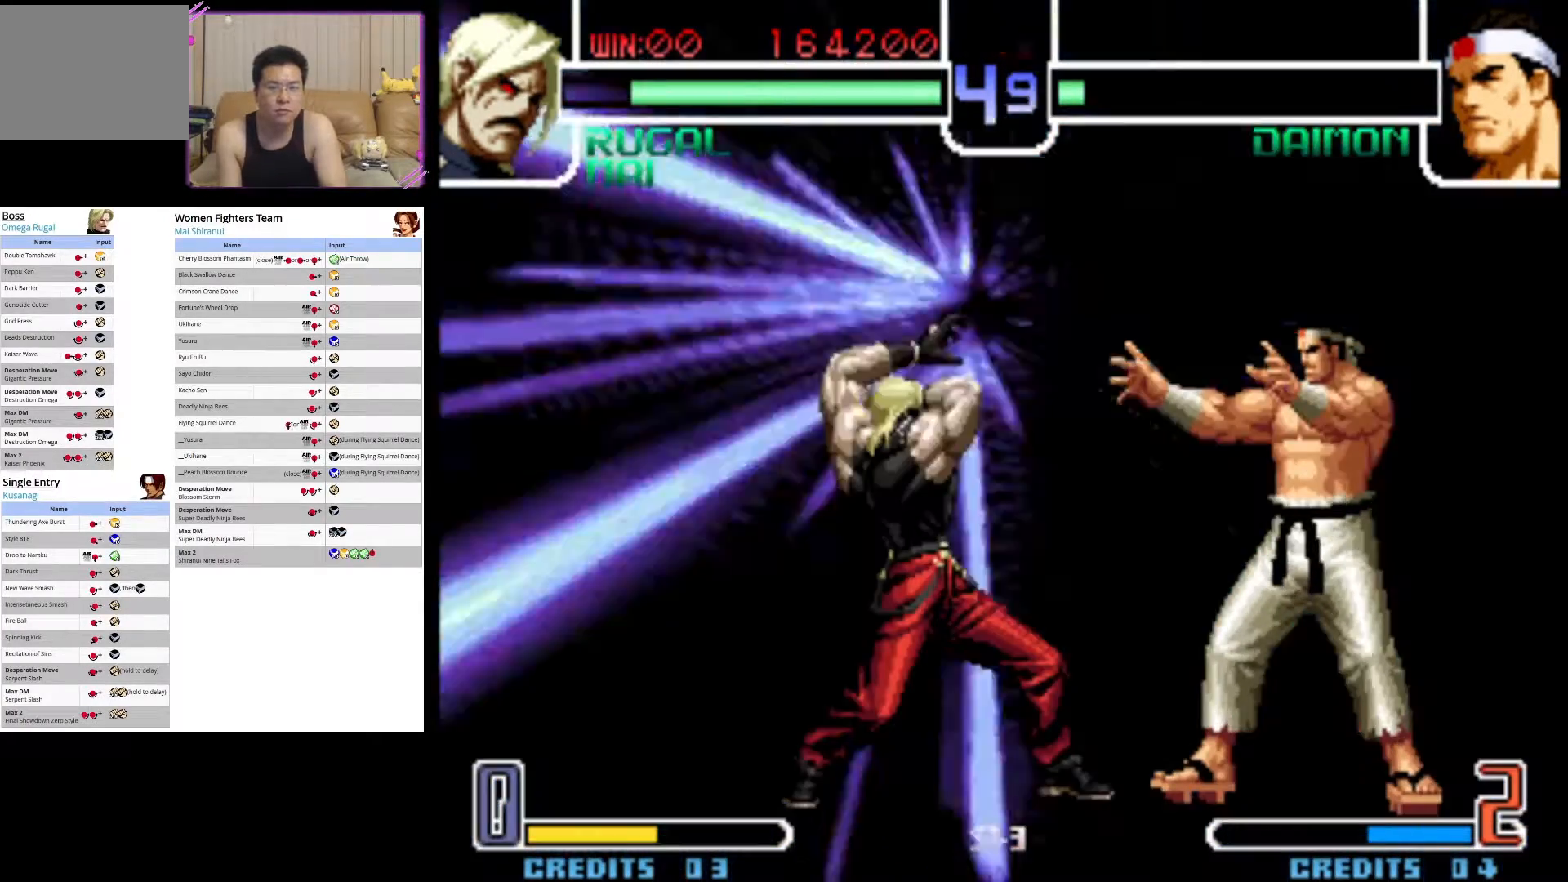
{"buttons": [], "left_stick": "center", "events": []}
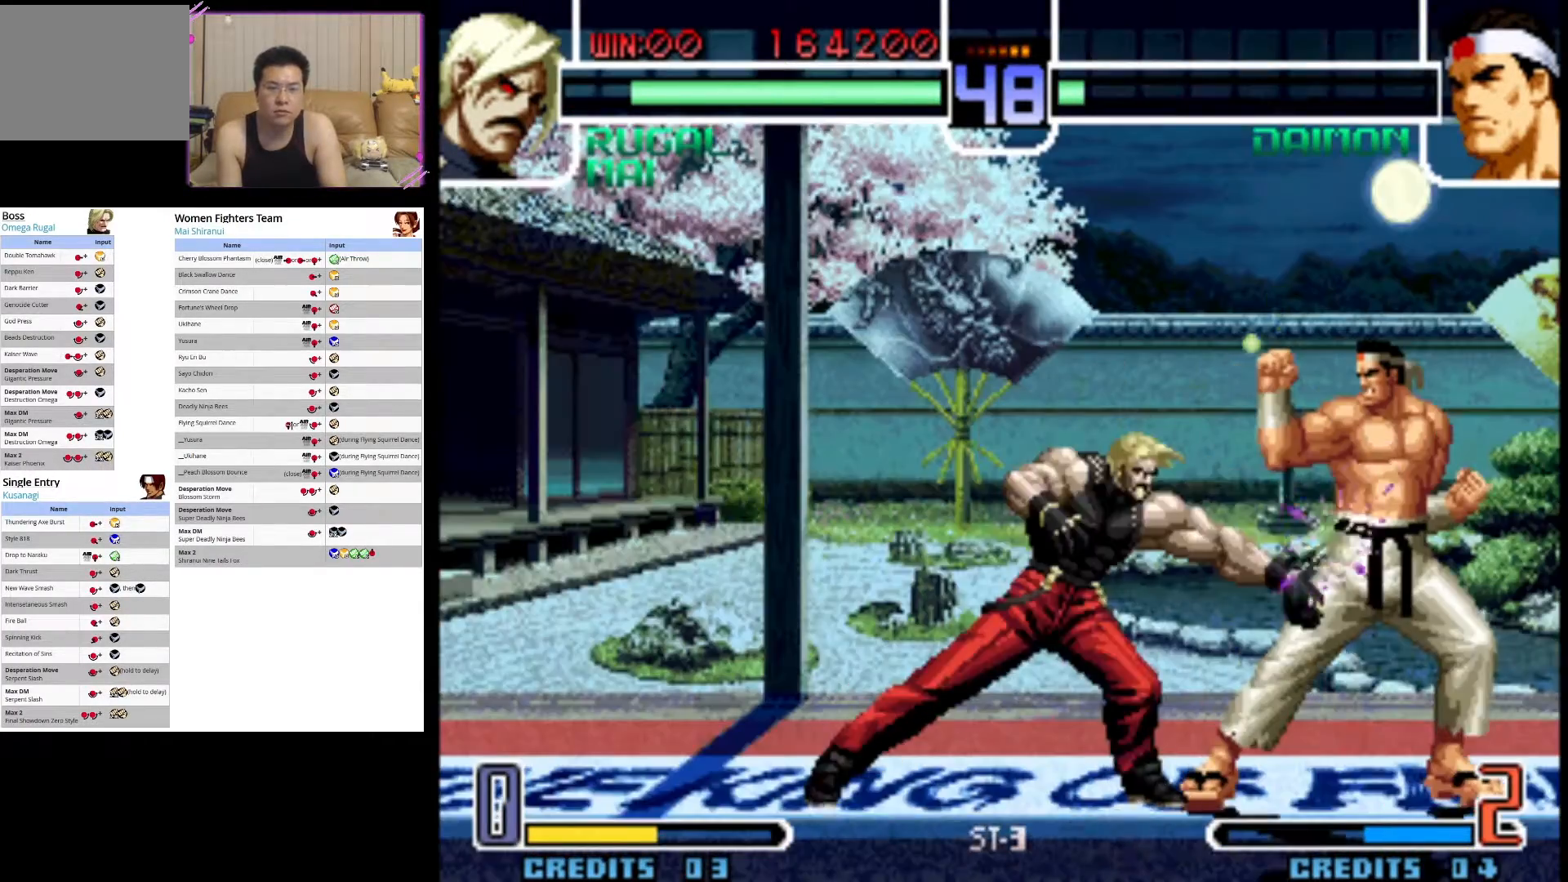
{"buttons": [], "left_stick": "center", "events": []}
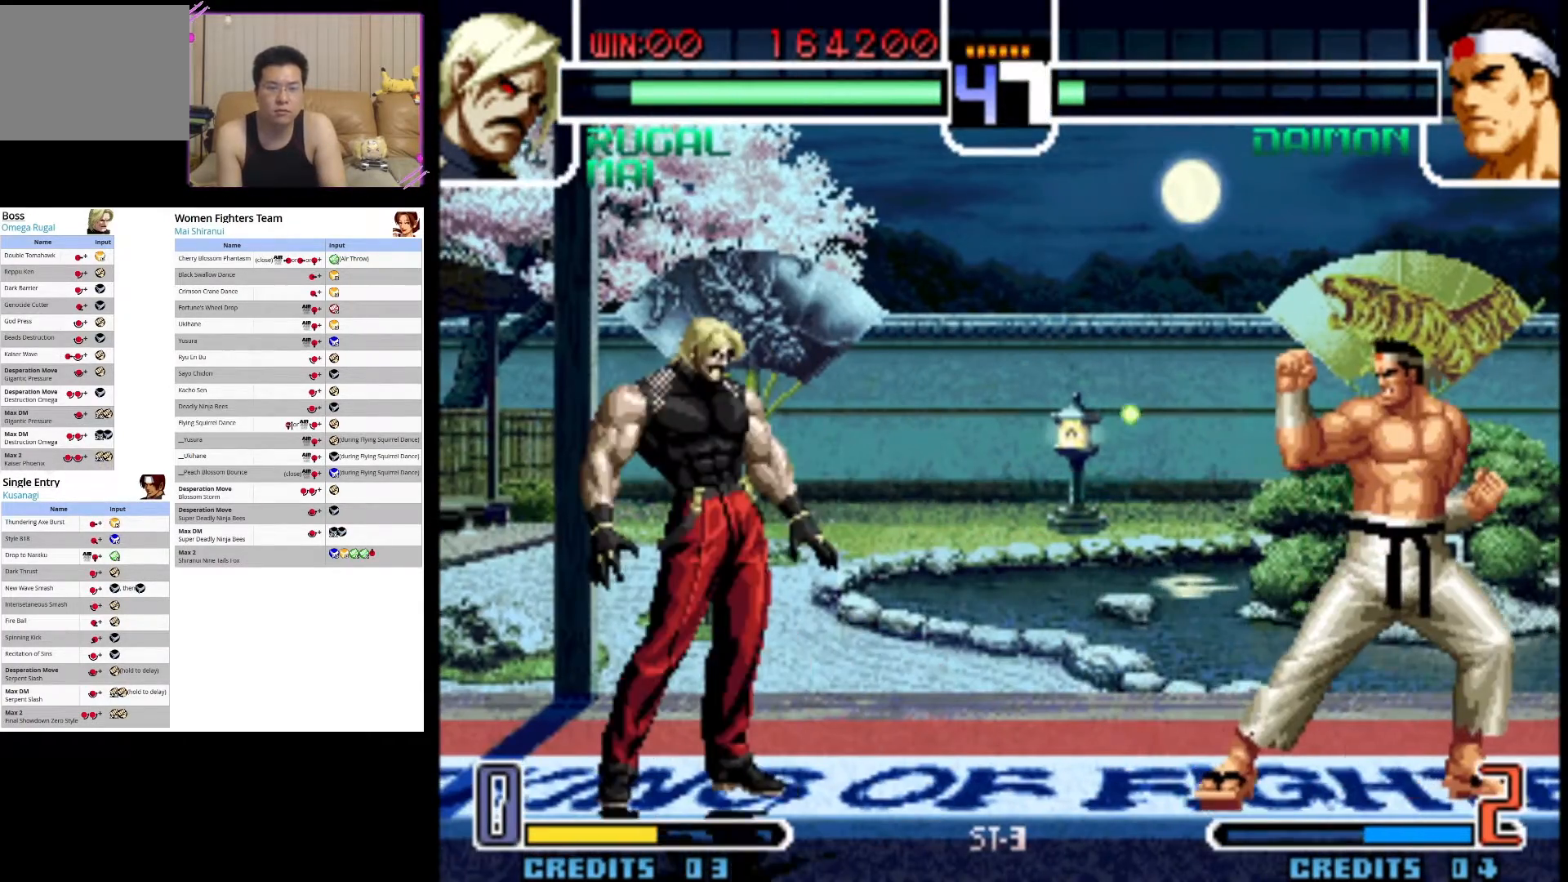
{"buttons": [], "left_stick": "center", "events": [[83, "left_stick", "right"], [200, "left_stick", "down"], [300, "left_stick", "right"], [317, "CROSS", "down"], [367, "left_stick", "center"], [433, "CROSS", "up"]]}
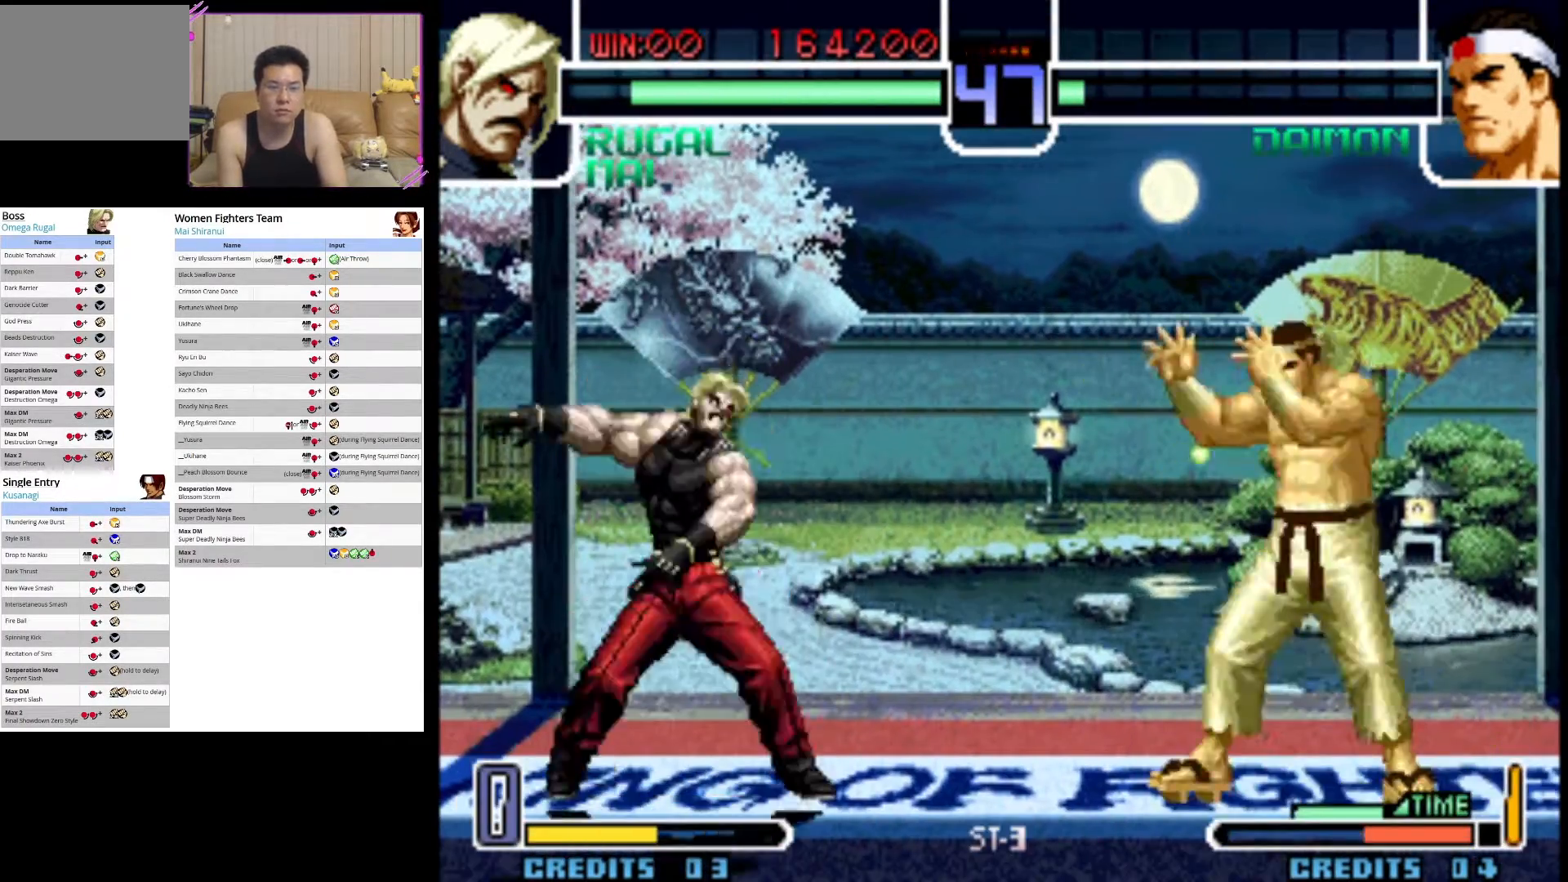
{"buttons": [], "left_stick": "center", "events": []}
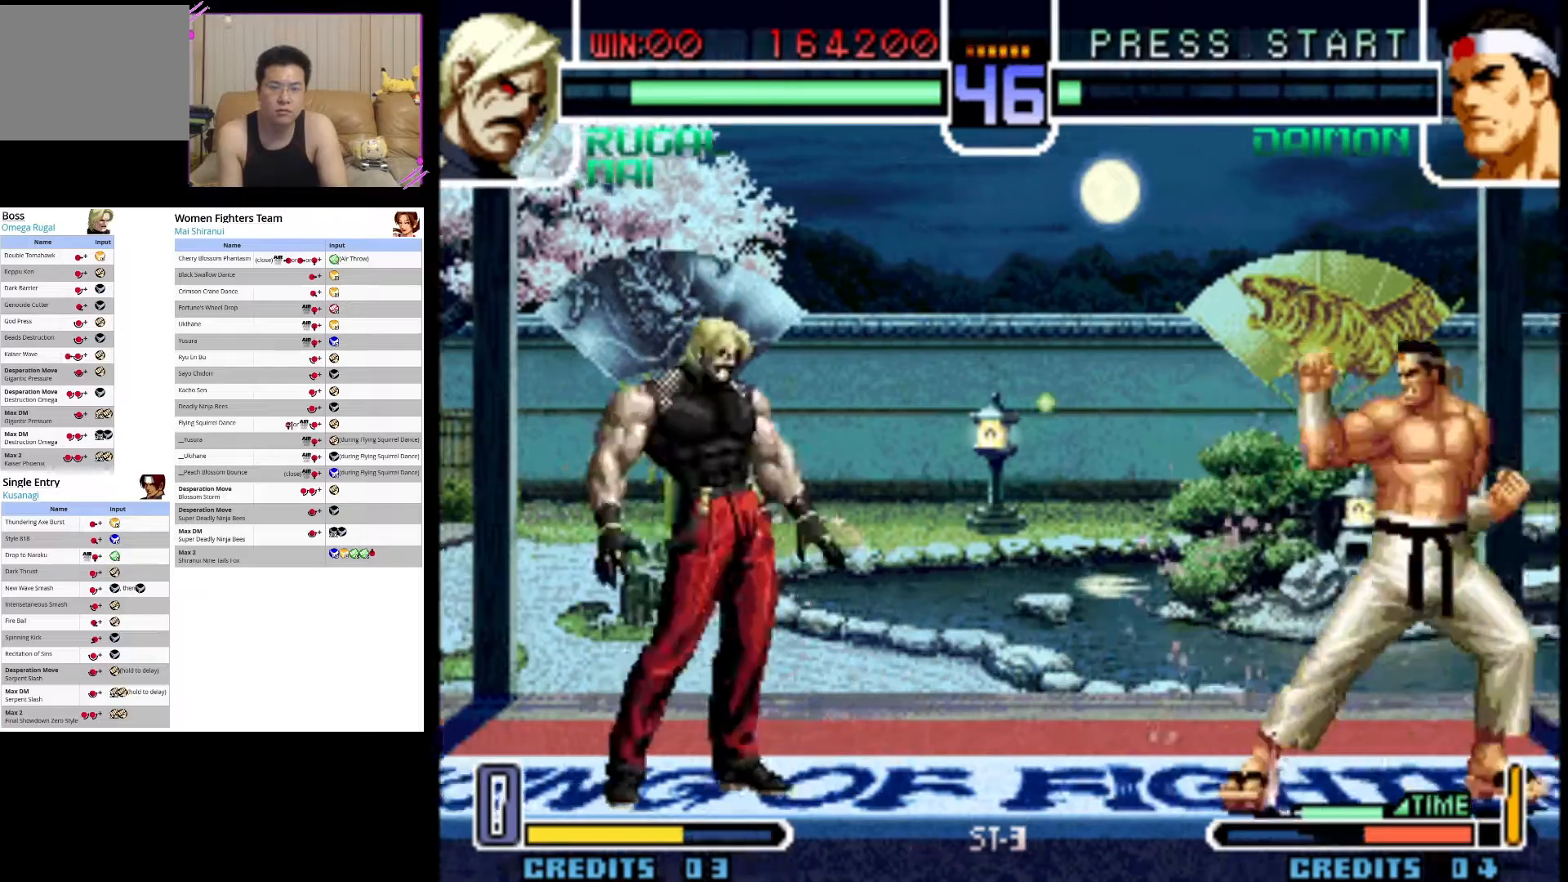
{"buttons": [], "left_stick": "center", "events": [[117, "left_stick", "down"], [200, "left_stick", "right"], [333, "SQUARE", "down"], [333, "left_stick", "center"], [483, "SQUARE", "up"]]}
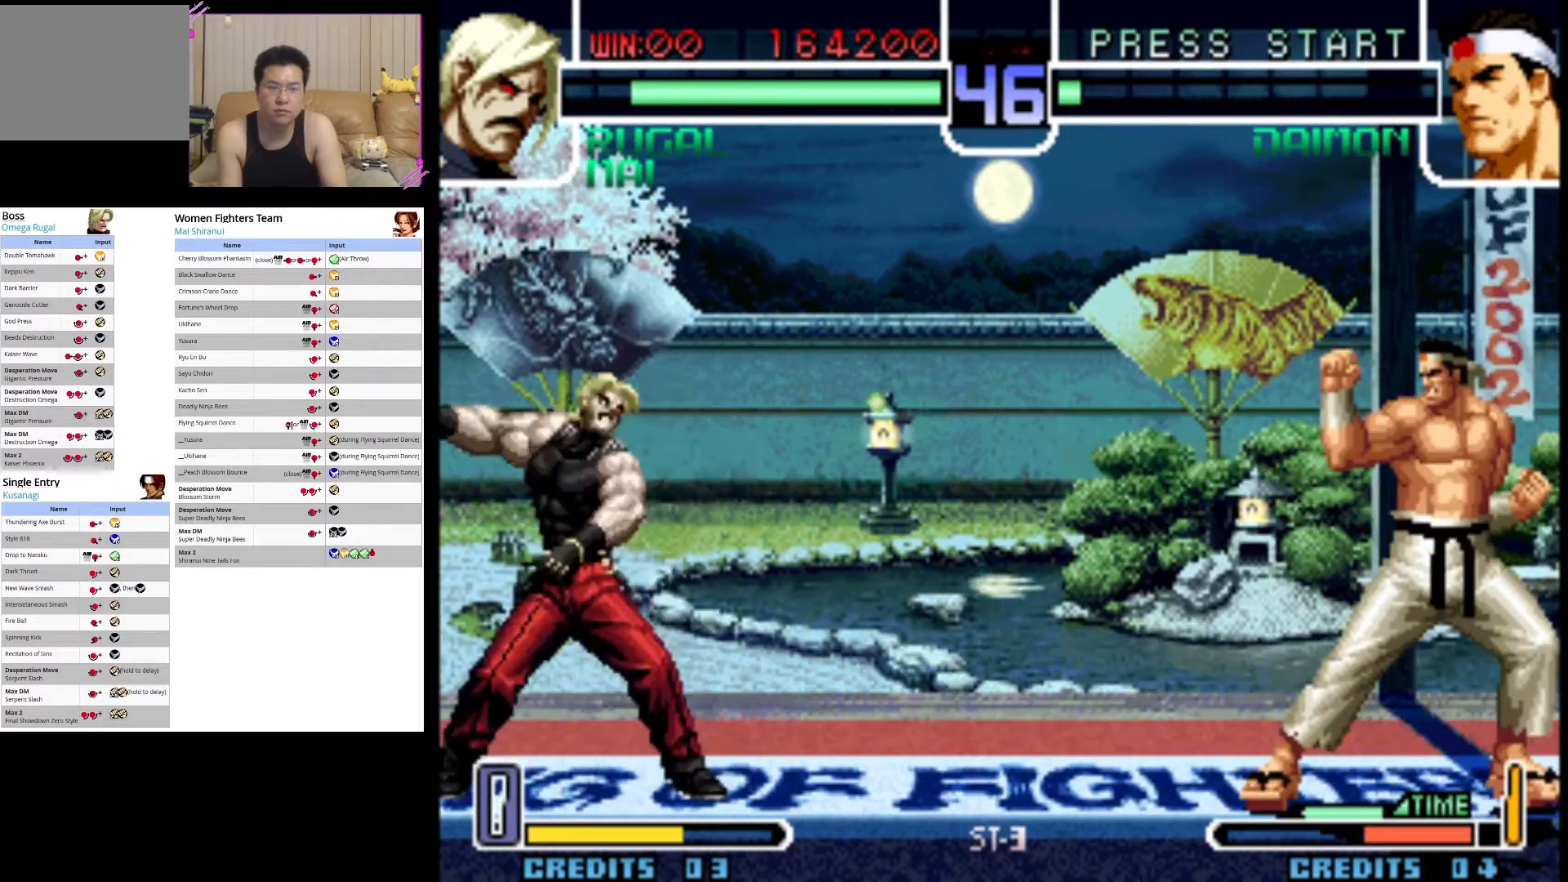
{"buttons": [], "left_stick": "center", "events": [[100, "left_stick", "right"], [217, "left_stick", "down"], [283, "left_stick", "left"], [417, "left_stick", "center"]]}
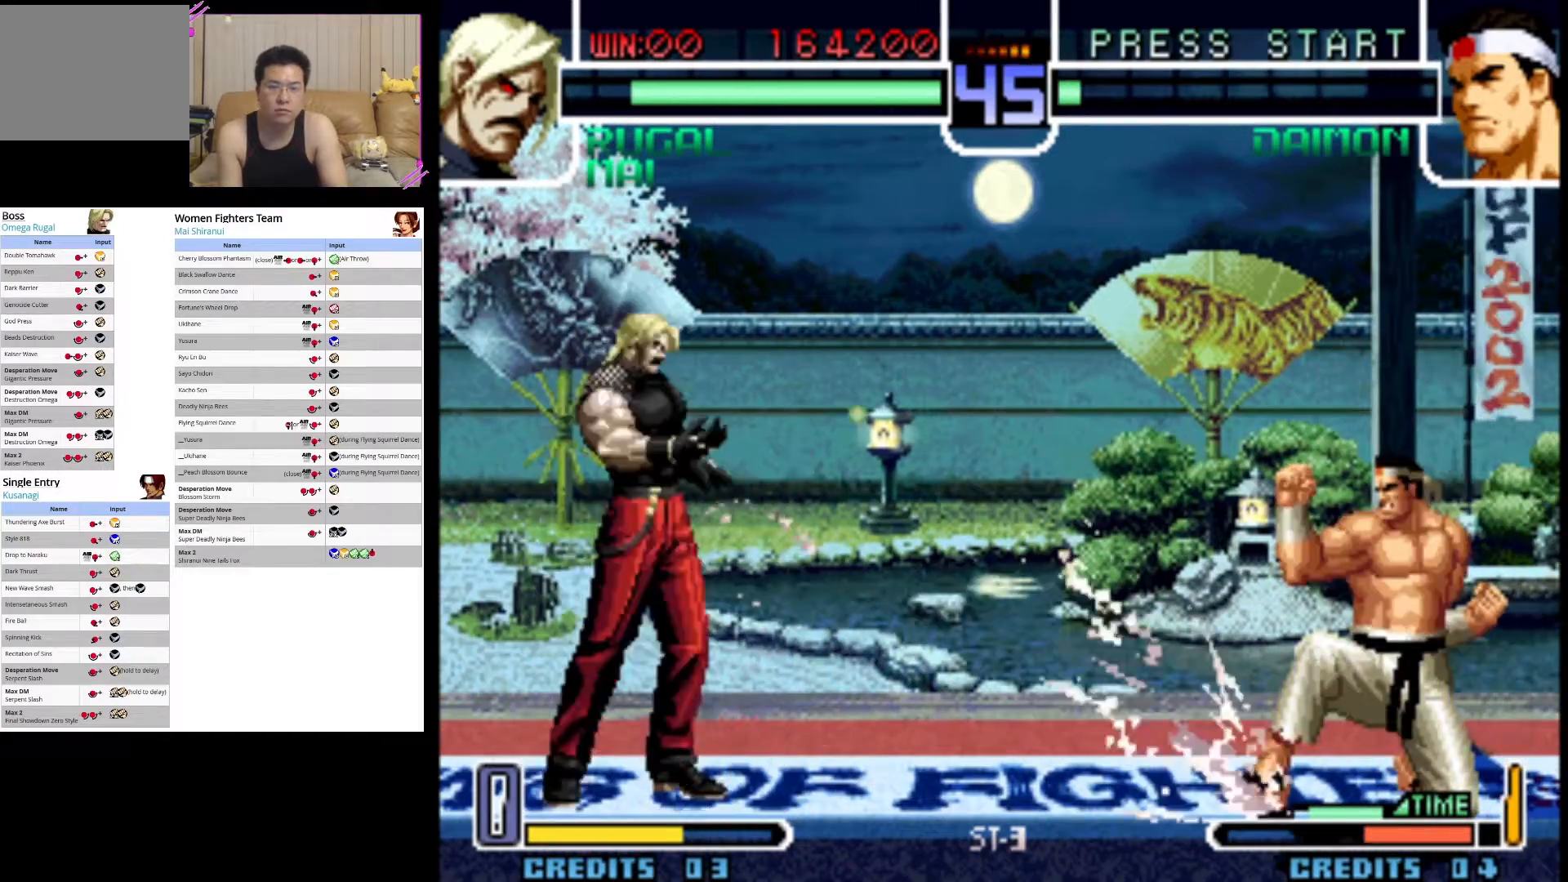
{"buttons": [], "left_stick": "center", "events": [[33, "left_stick", "right"], [117, "left_stick", "down"], [167, "left_stick", "left"], [300, "left_stick", "right"], [333, "CROSS", "down"], [367, "left_stick", "center"], [450, "CROSS", "up"]]}
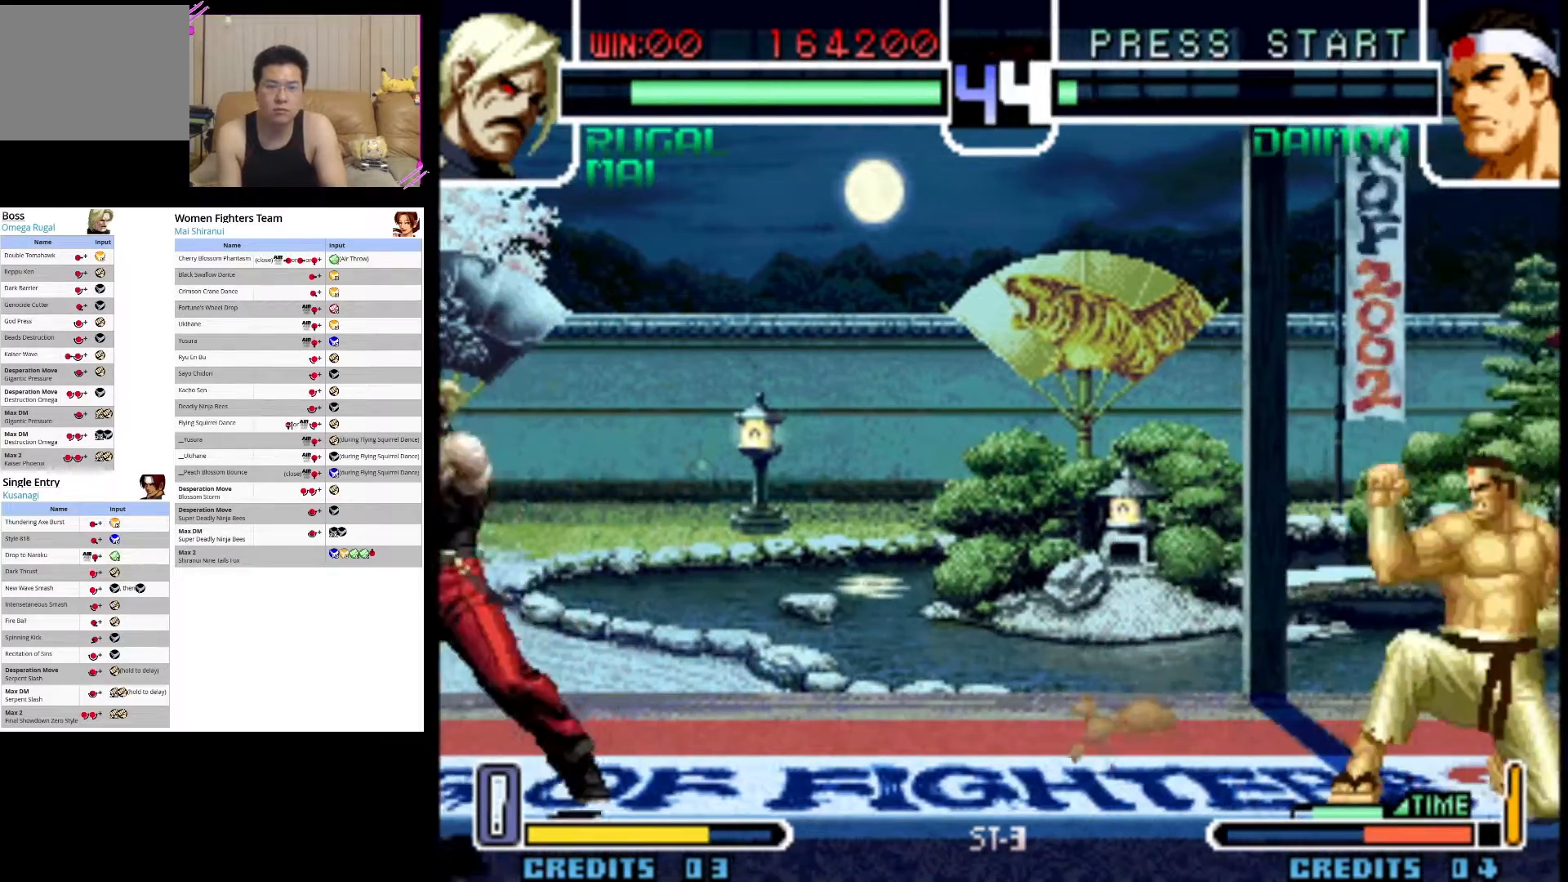
{"buttons": [], "left_stick": "center", "events": []}
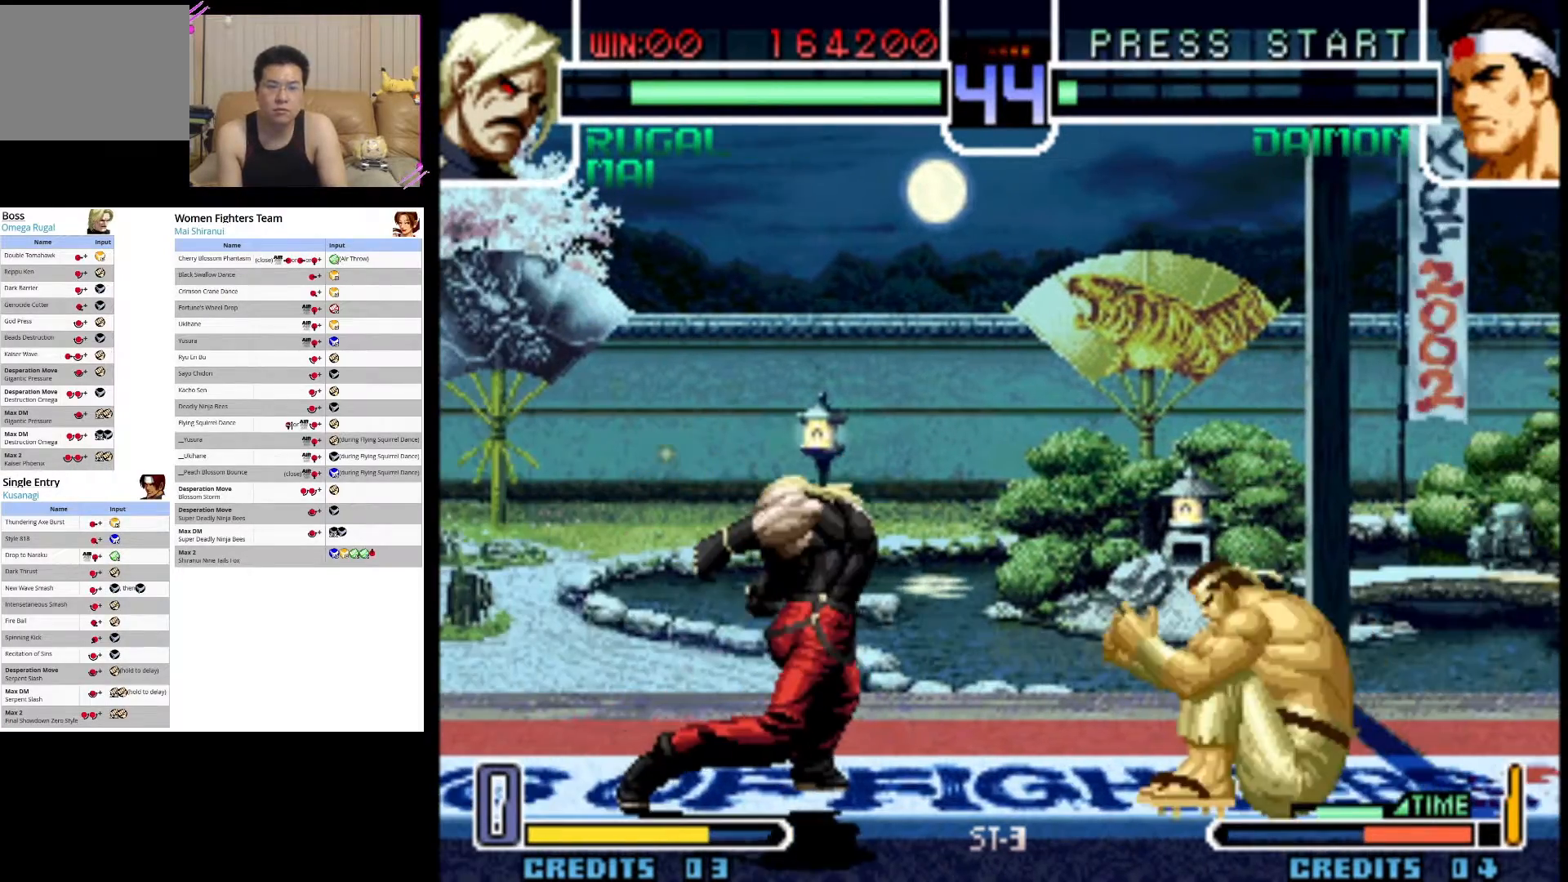
{"buttons": [], "left_stick": "down-right", "events": [[100, "left_stick", "right"], [233, "left_stick", "down-left"], [367, "left_stick", "down-right"]]}
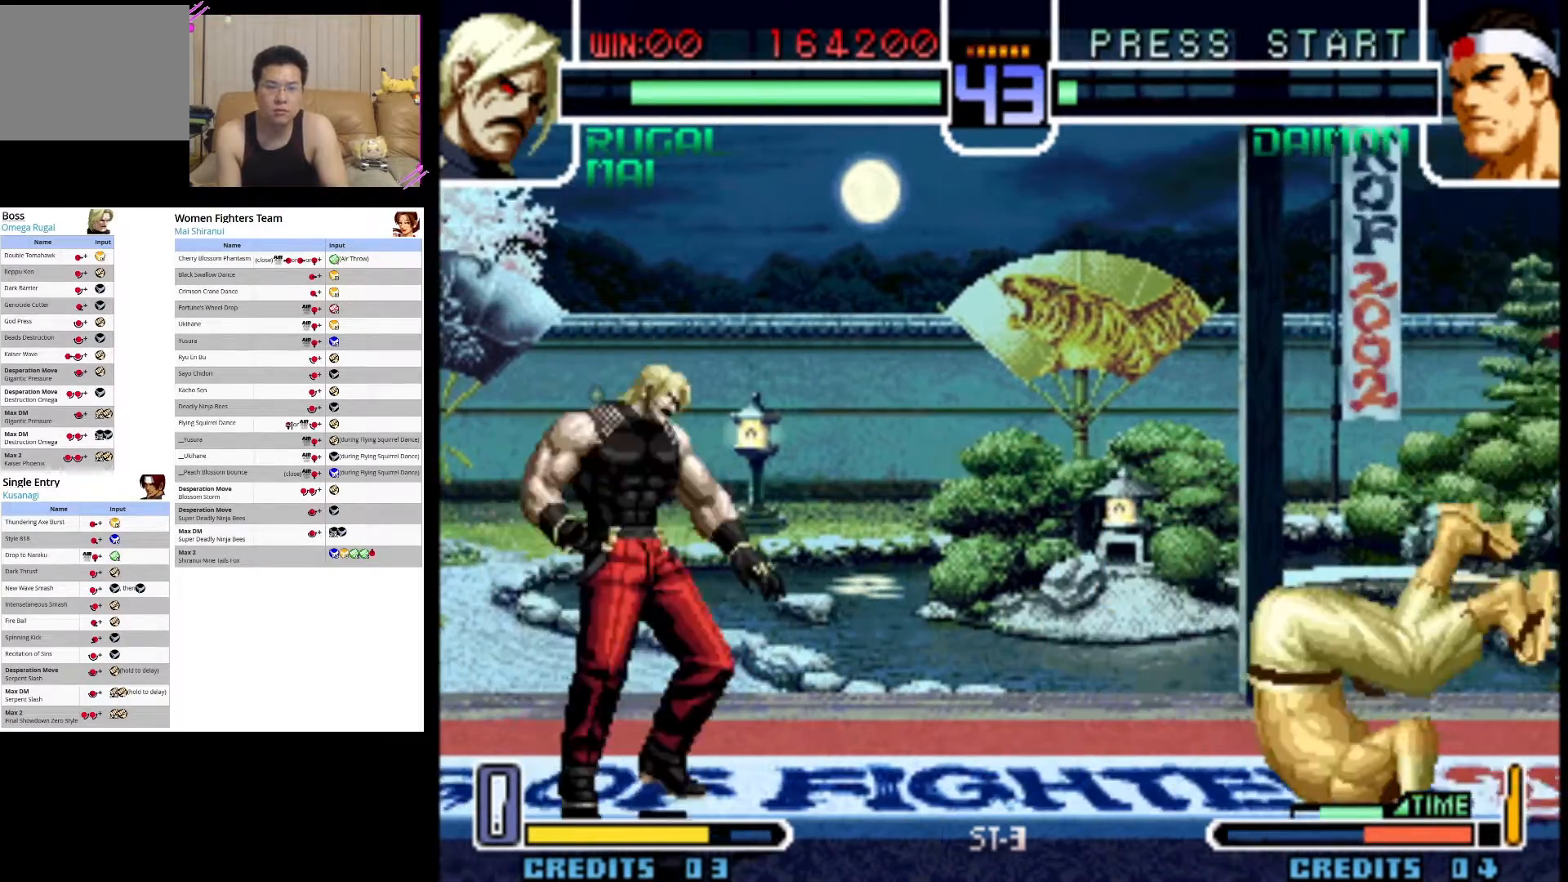
{"buttons": [], "left_stick": "center", "events": [[67, "left_stick", "down-left"], [133, "CROSS", "down"], [133, "left_stick", "center"], [267, "CROSS", "up"]]}
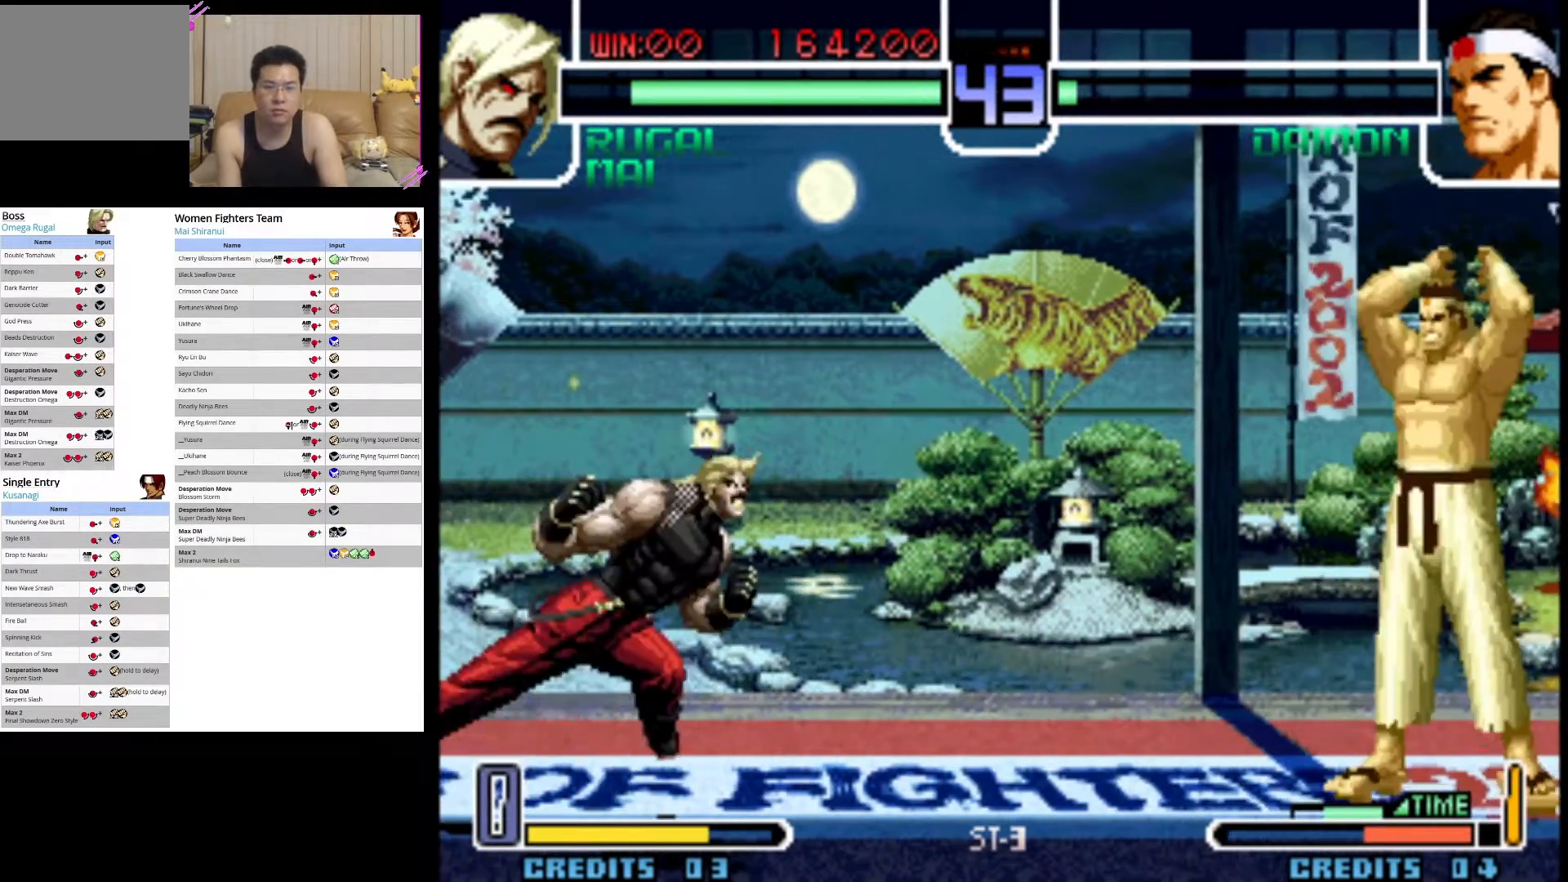
{"buttons": [], "left_stick": "down-left", "events": [[167, "left_stick", "right"], [367, "left_stick", "down-left"]]}
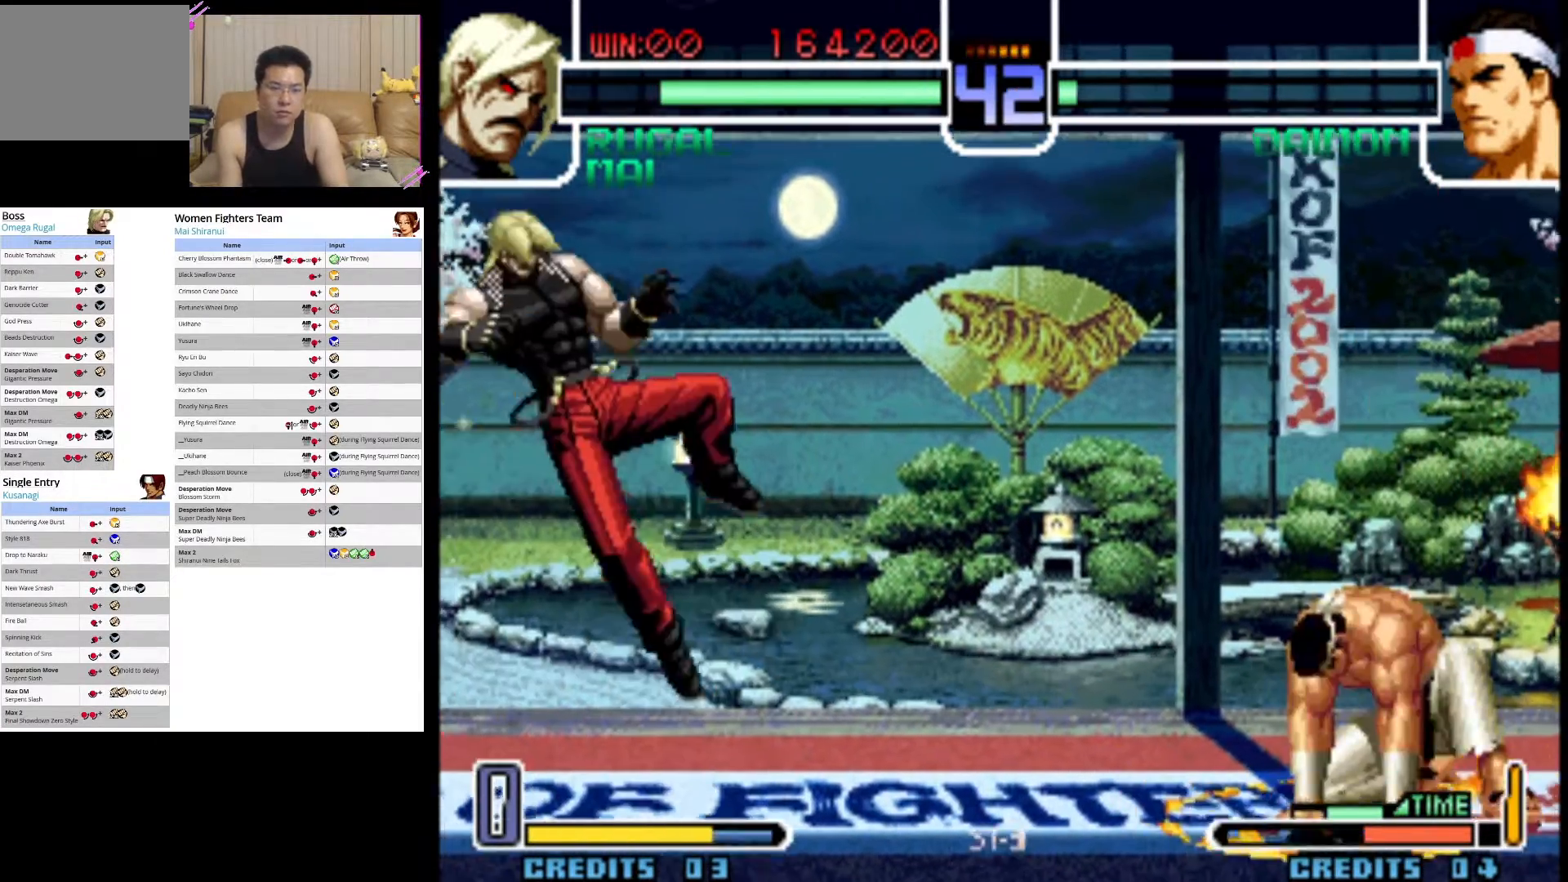
{"buttons": ["CROSS"], "left_stick": "center", "events": [[133, "left_stick", "left"], [283, "CROSS", "down"], [283, "left_stick", "center"], [433, "CROSS", "up"], [483, "CROSS", "down"]]}
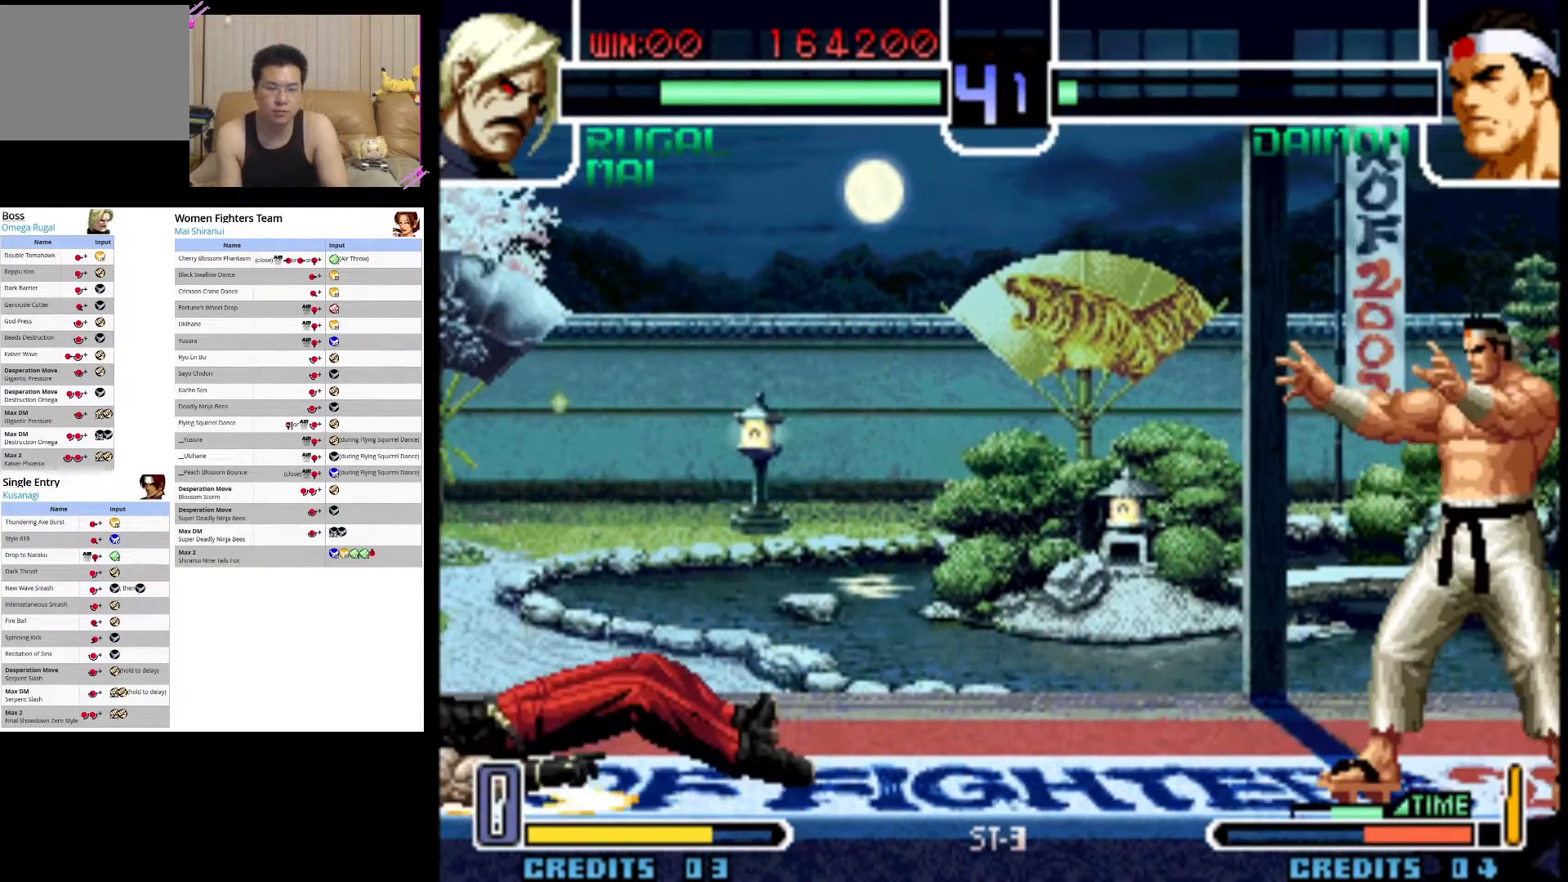
{"buttons": [], "left_stick": "right", "events": [[183, "CROSS", "up"], [233, "CROSS", "down"], [450, "CROSS", "up"], [500, "left_stick", "right"]]}
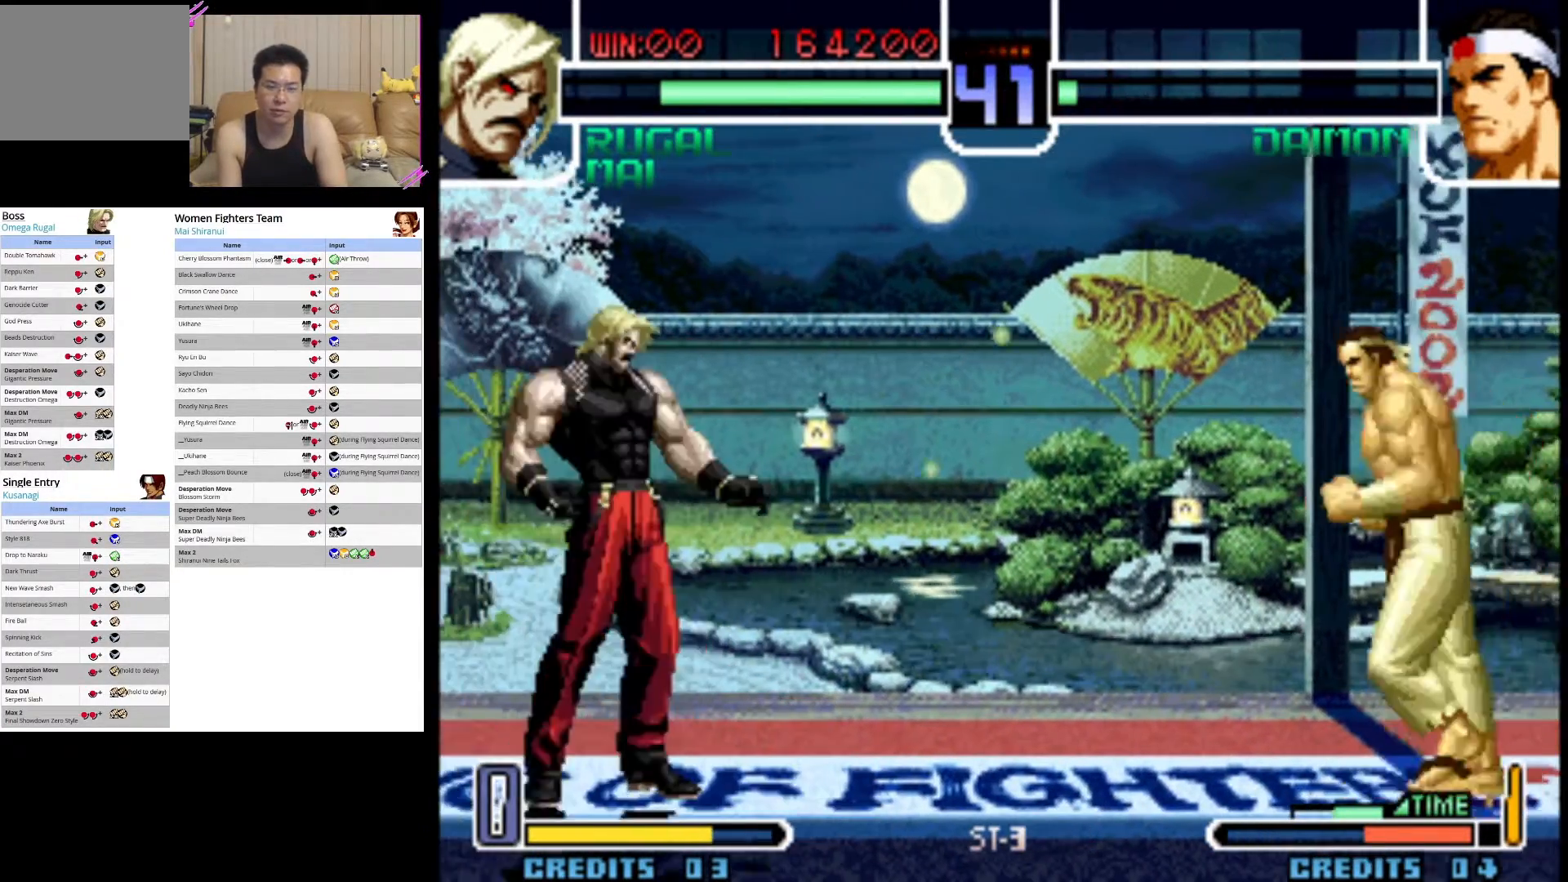
{"buttons": [], "left_stick": "center", "events": [[100, "left_stick", "down"], [183, "CROSS", "down"], [200, "left_stick", "center"], [333, "CROSS", "up"]]}